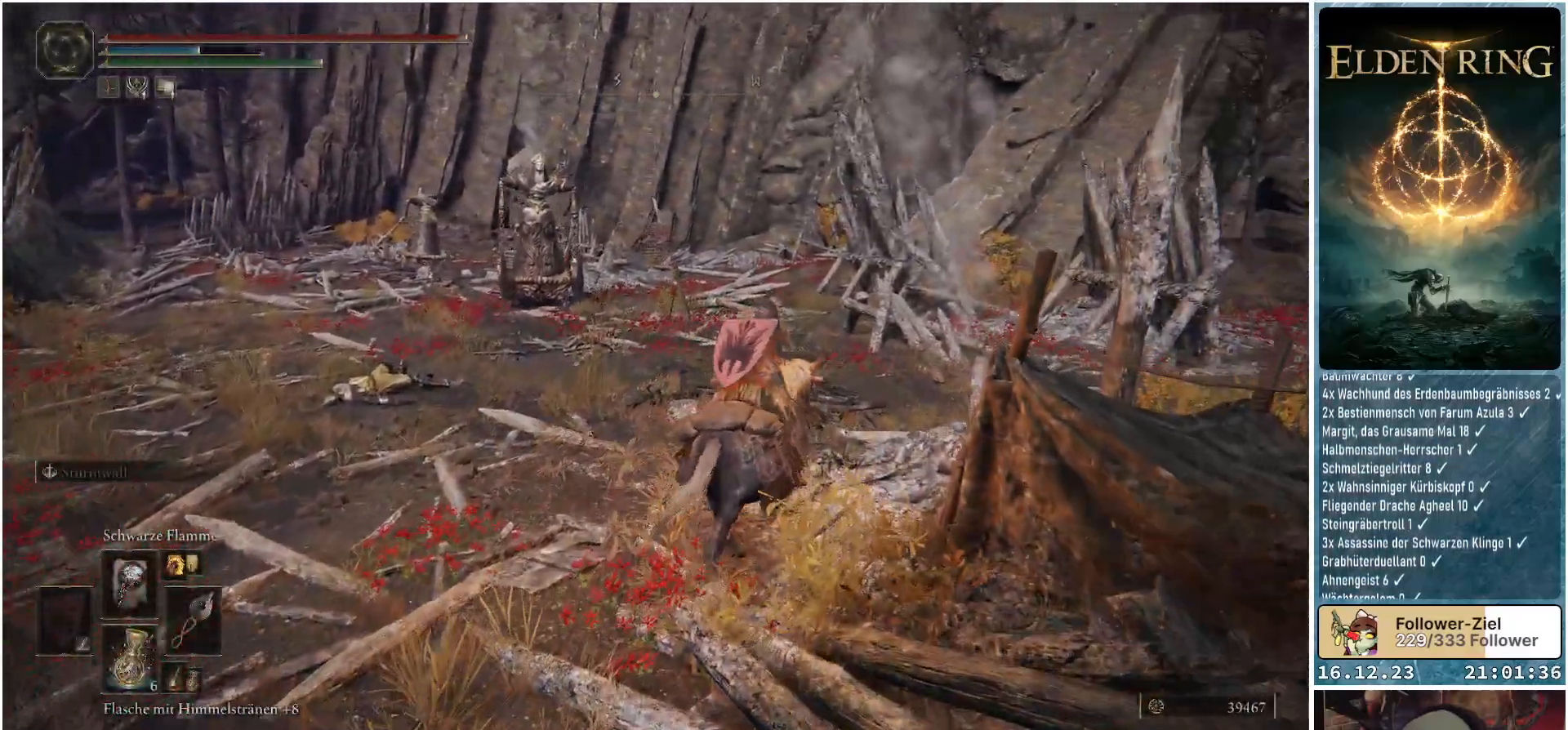
Gameplay with a controller (Xbox layout); each line is a JSON object with the inputs held at the frame after it. "events" lists button and stick changes between this image and that frame as [ms after this image, input, new state], when the widget could be followed in between.
{"buttons": ["R1"], "left_stick": "up-right", "right_stick": "center", "events": [[117, "R1", "down"]]}
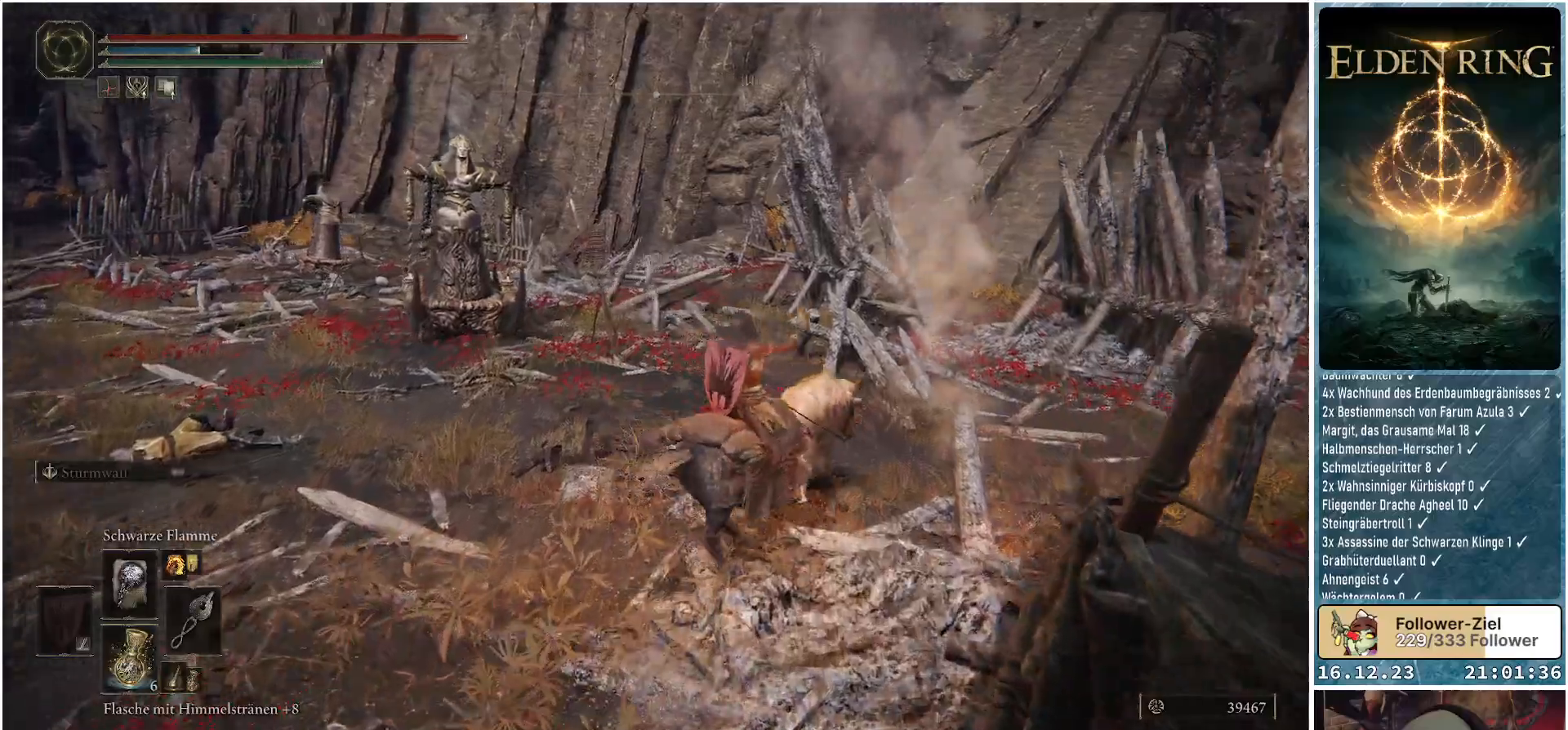
{"buttons": ["R1"], "left_stick": "up-right", "right_stick": "left", "events": [[267, "right_stick", "left"]]}
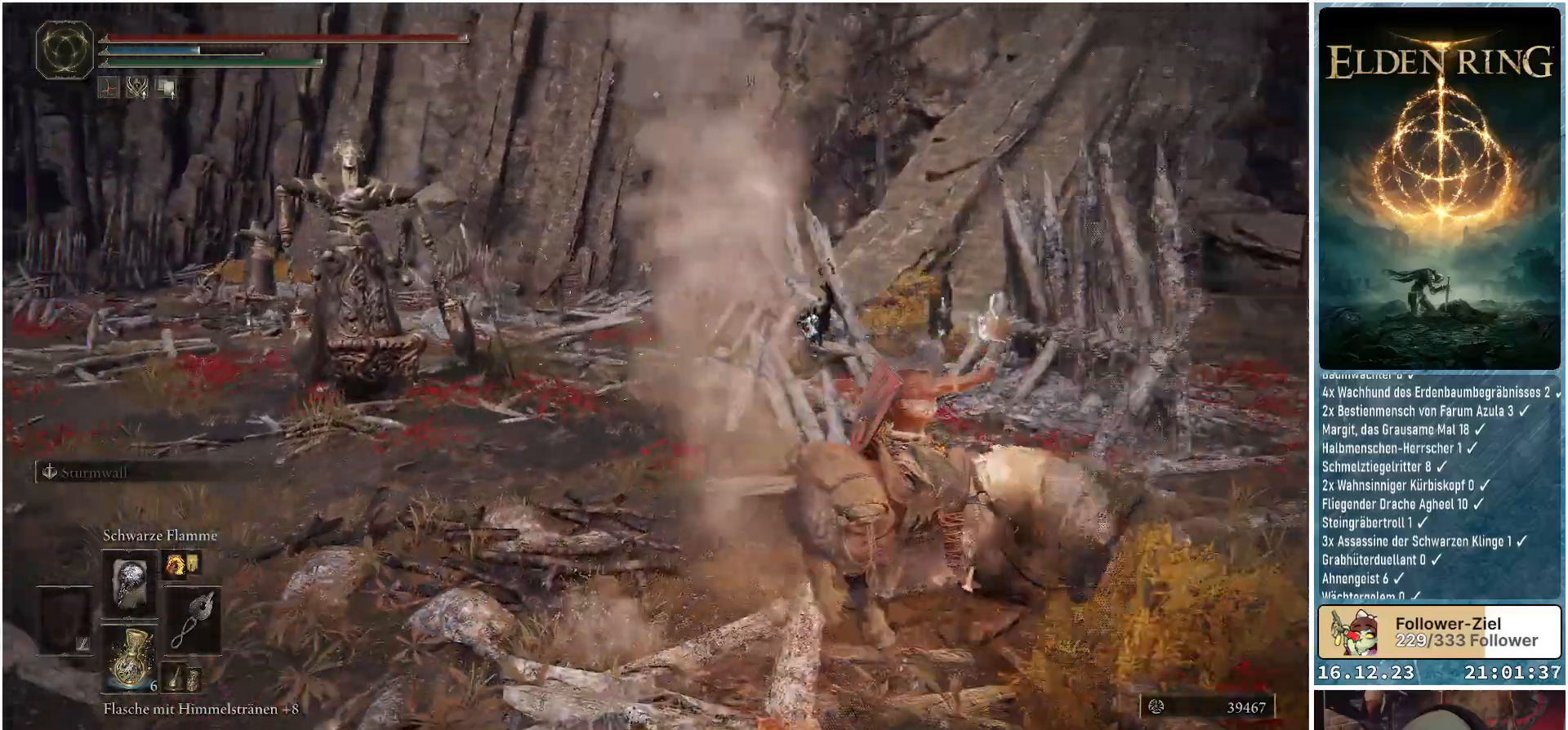
{"buttons": ["R1"], "left_stick": "up-right", "right_stick": "center", "events": [[500, "right_stick", "center"]]}
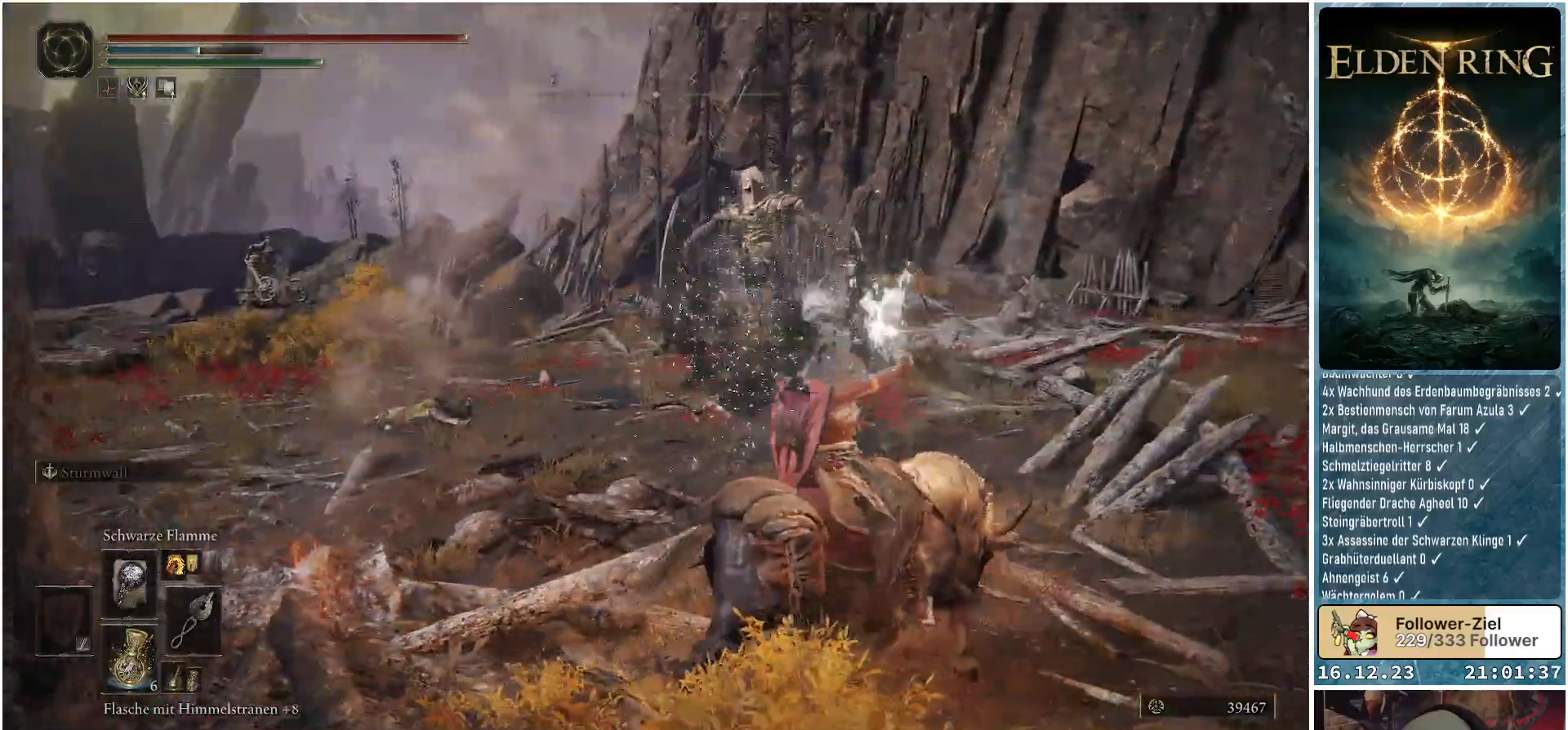
{"buttons": ["R1"], "left_stick": "up-right", "right_stick": "center", "events": [[83, "R3", "down"], [183, "R3", "up"], [217, "right_stick", "left"], [350, "right_stick", "center"]]}
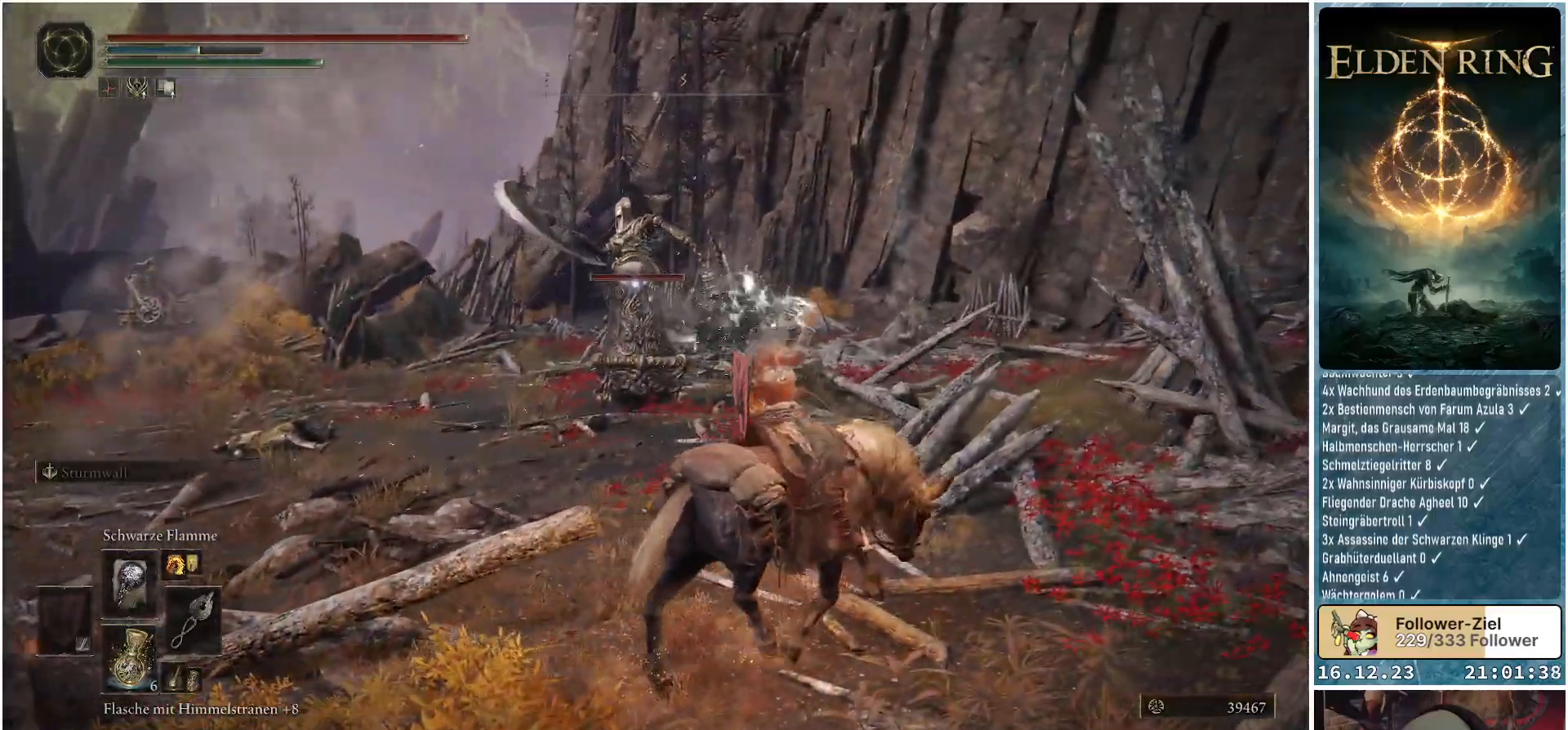
{"buttons": ["R1"], "left_stick": "up-right", "right_stick": "center", "events": [[33, "left_stick", "right"], [333, "left_stick", "up-right"]]}
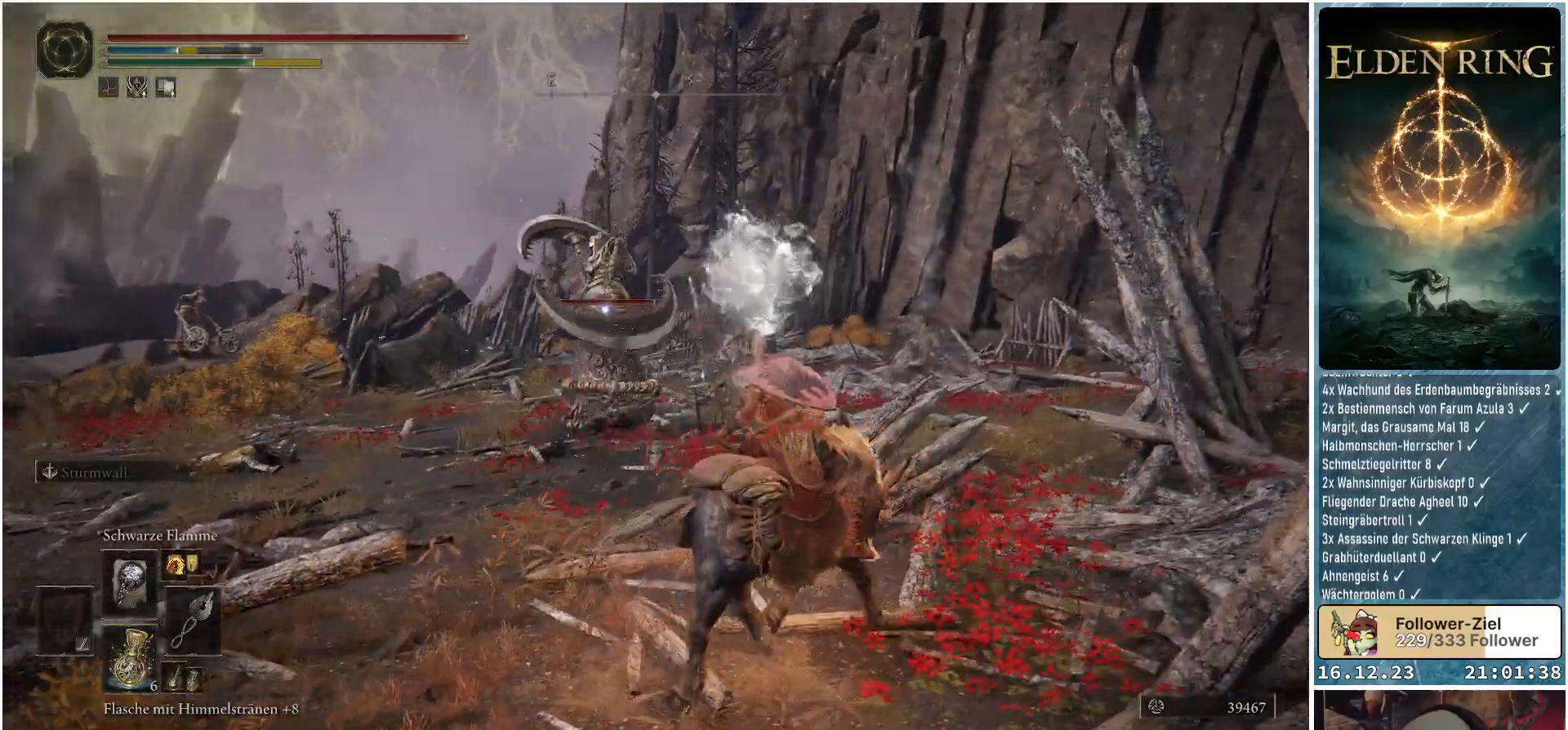
{"buttons": [], "left_stick": "down-left", "right_stick": "center", "events": [[133, "left_stick", "down-right"], [267, "R1", "up"], [333, "left_stick", "down-left"]]}
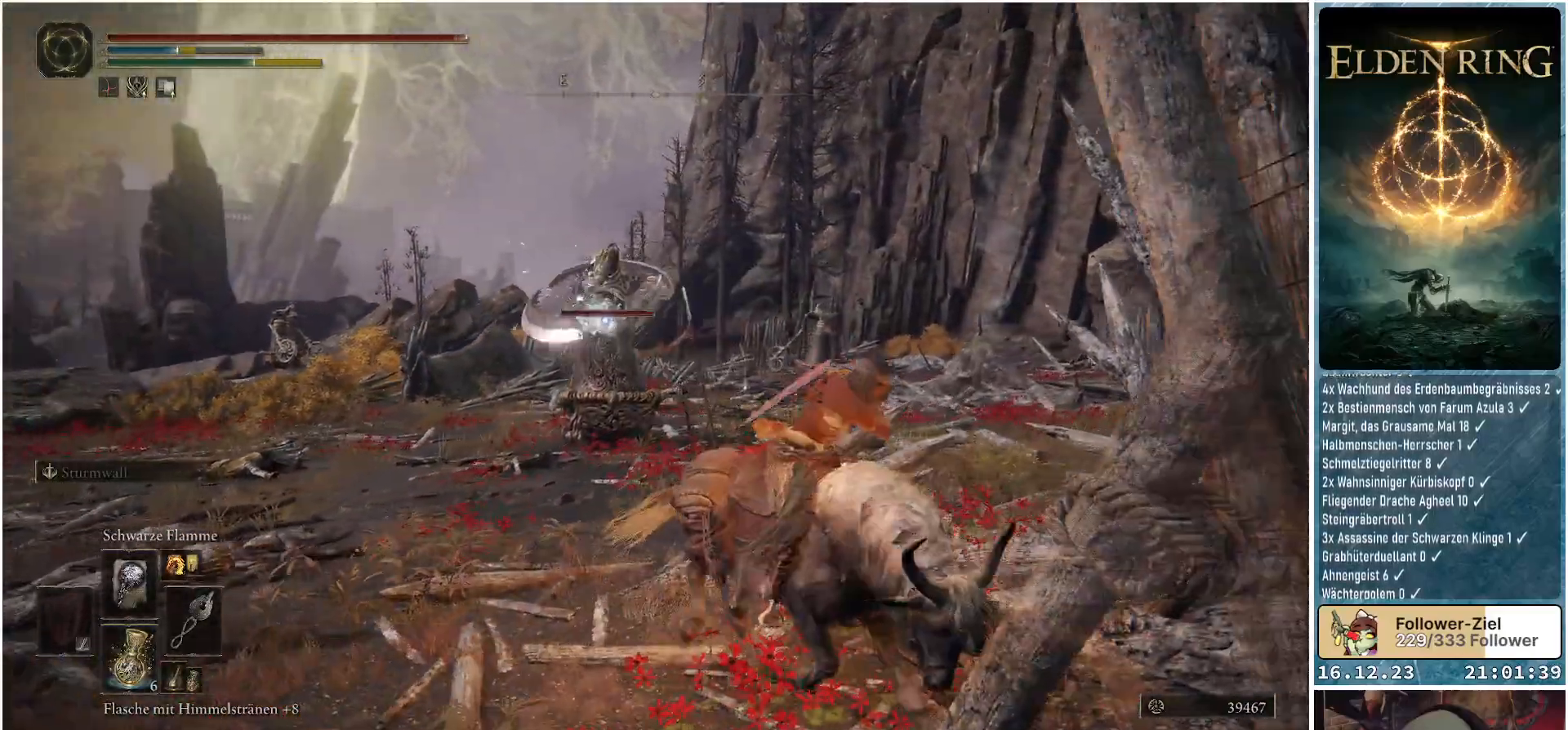
{"buttons": [], "left_stick": "down", "right_stick": "center", "events": [[183, "B", "down"], [300, "B", "up"], [383, "B", "down"], [467, "B", "up"], [483, "left_stick", "down"]]}
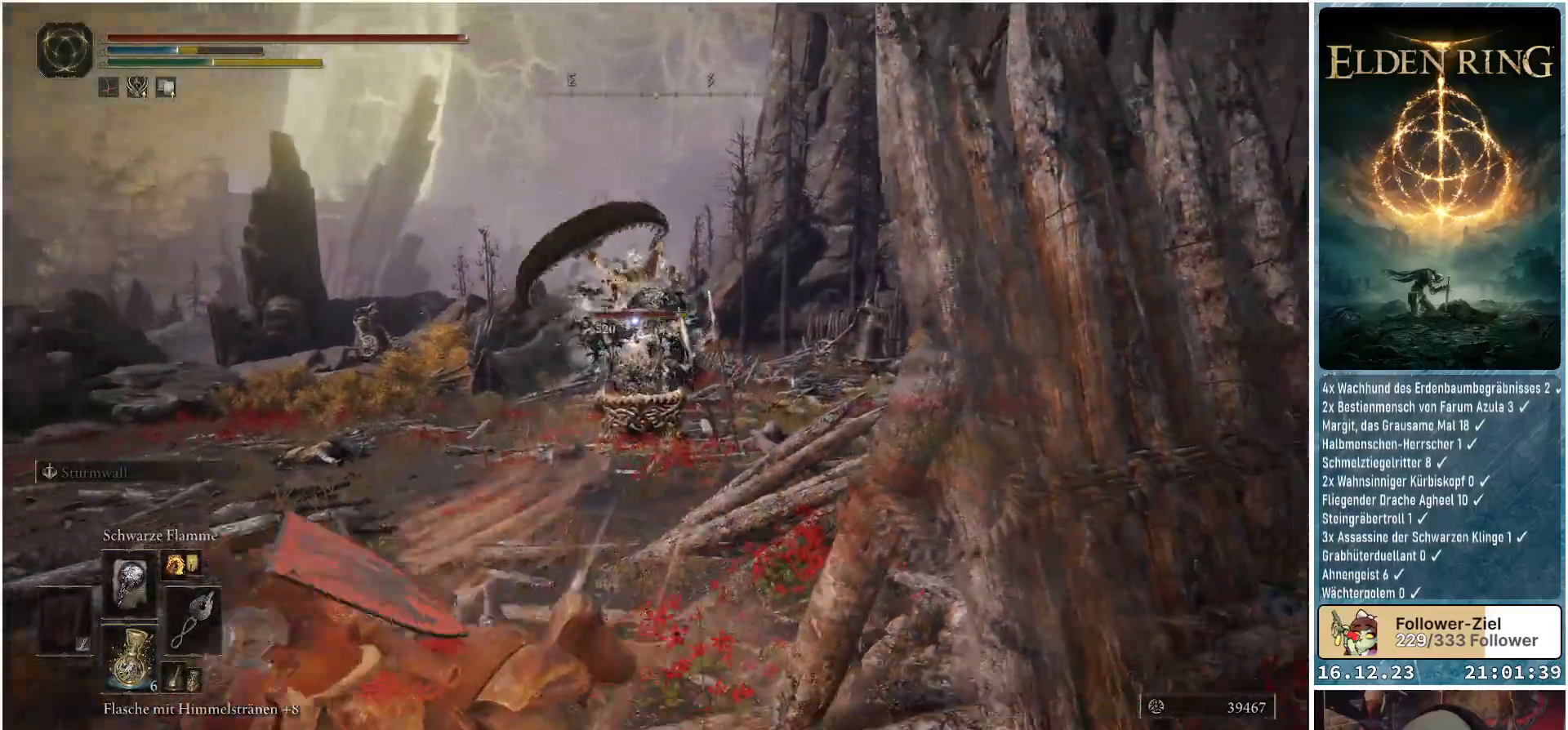
{"buttons": [], "left_stick": "down-right", "right_stick": "center", "events": [[267, "left_stick", "down-right"]]}
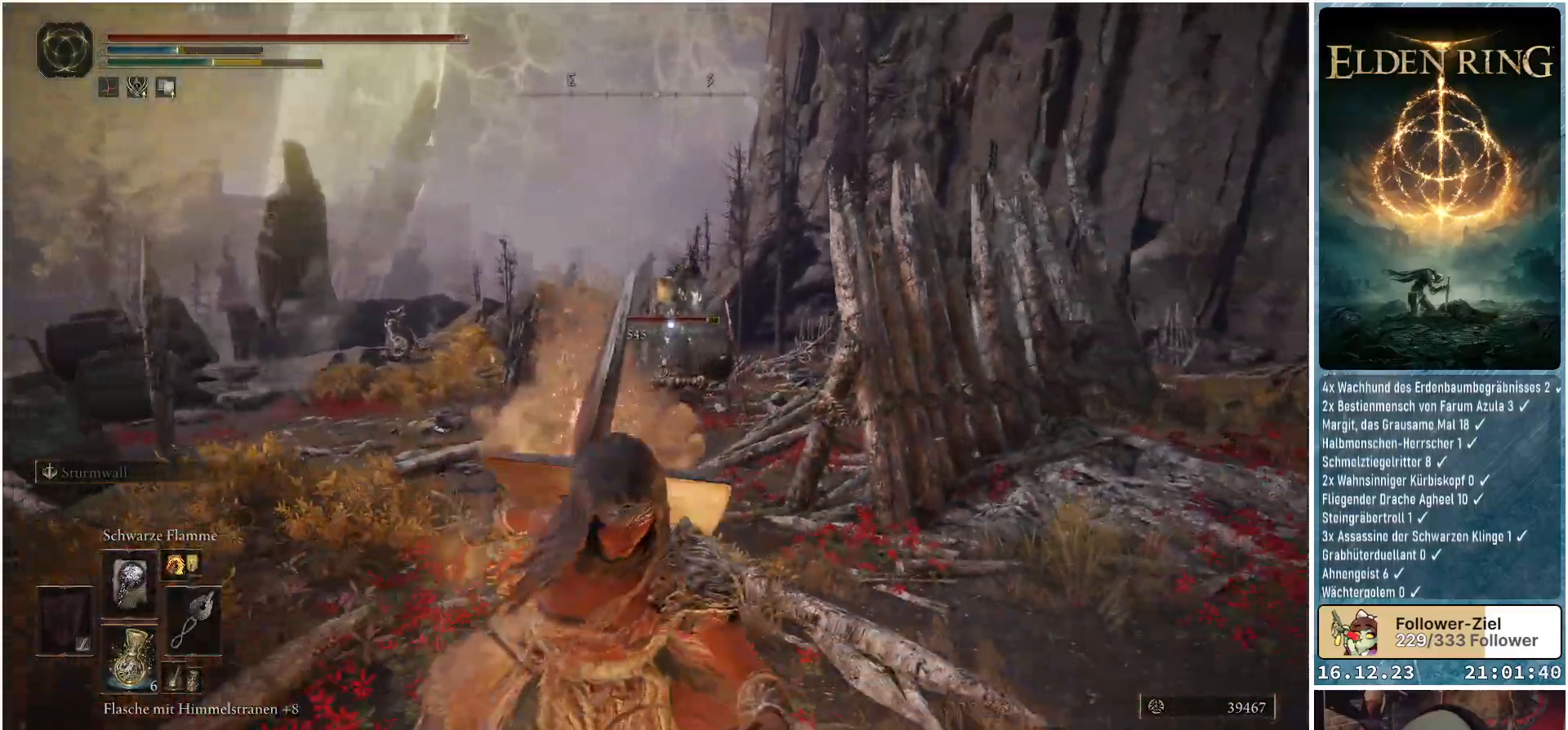
{"buttons": [], "left_stick": "up", "right_stick": "center", "events": [[367, "left_stick", "up-right"], [433, "left_stick", "up"]]}
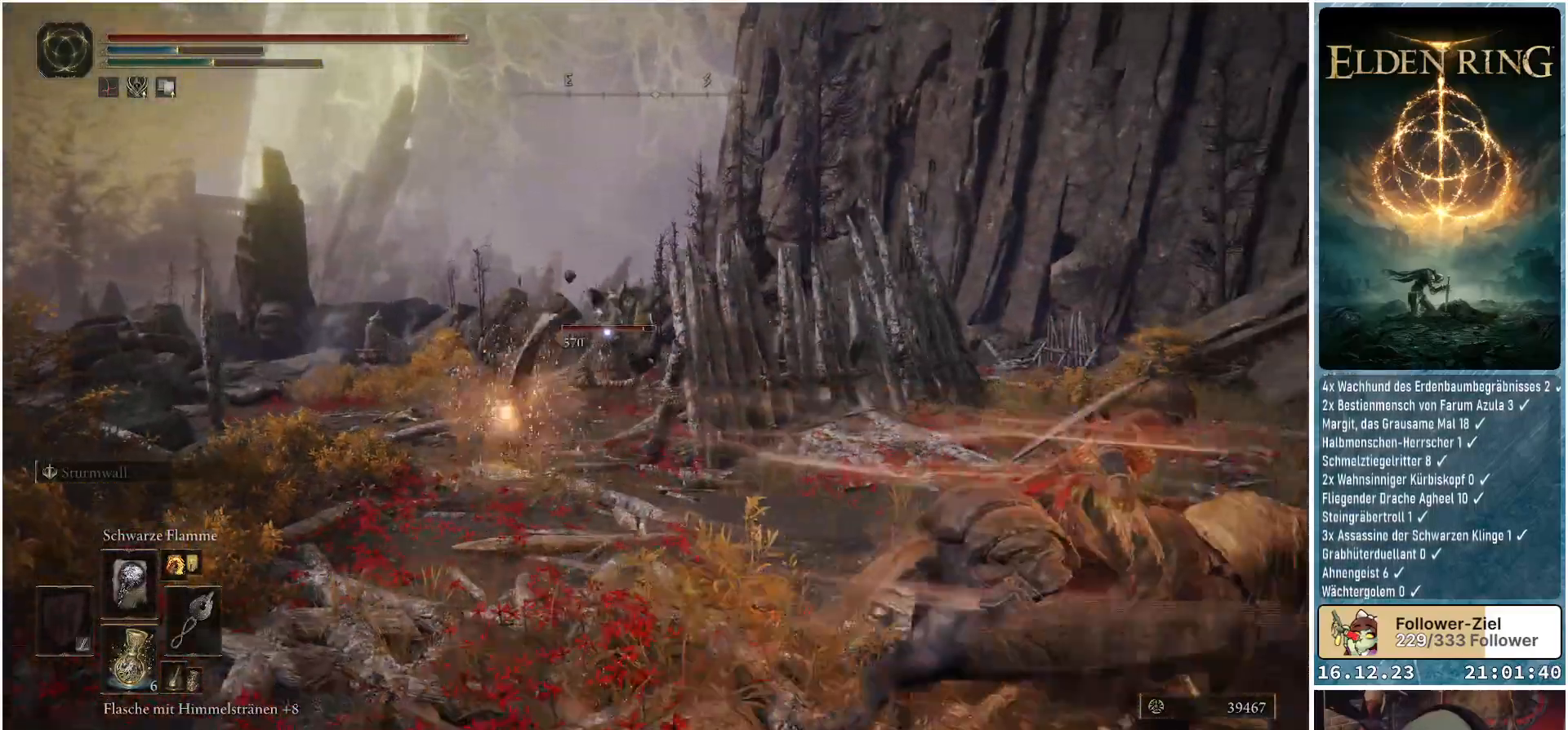
{"buttons": [], "left_stick": "left", "right_stick": "center", "events": [[17, "left_stick", "up-left"], [117, "left_stick", "left"]]}
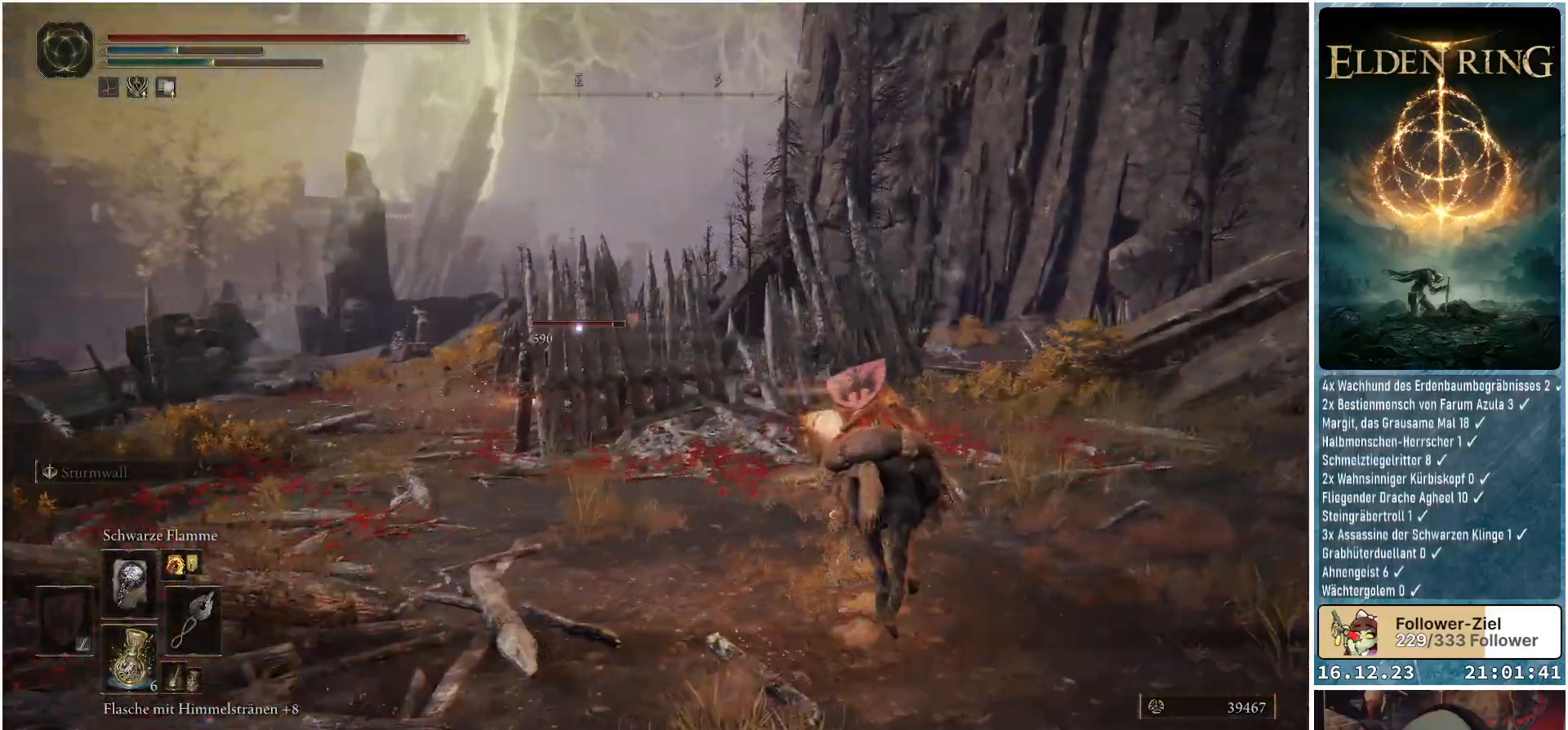
{"buttons": [], "left_stick": "center", "right_stick": "center", "events": [[167, "left_stick", "down-left"], [450, "left_stick", "center"]]}
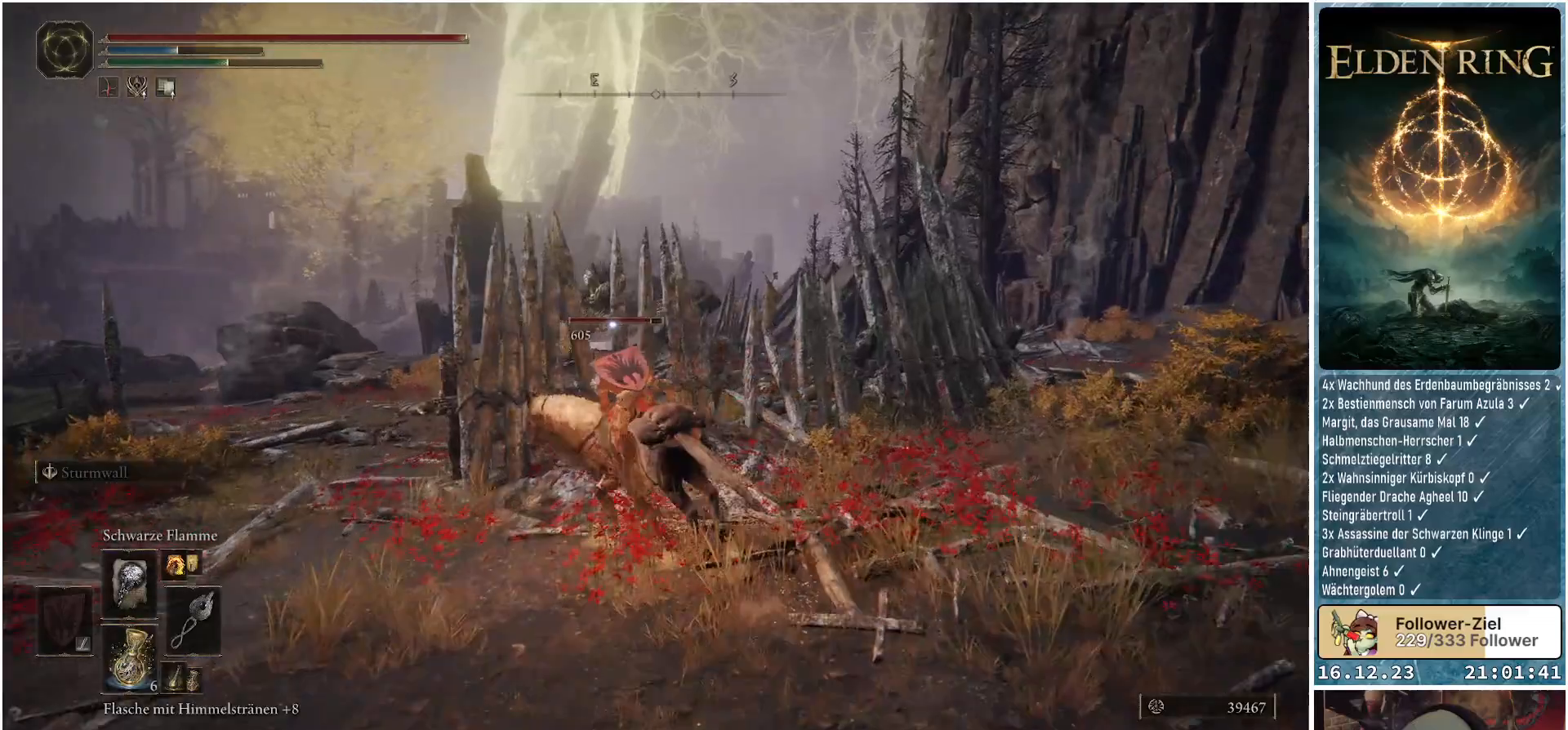
{"buttons": [], "left_stick": "left", "right_stick": "center", "events": [[433, "left_stick", "left"]]}
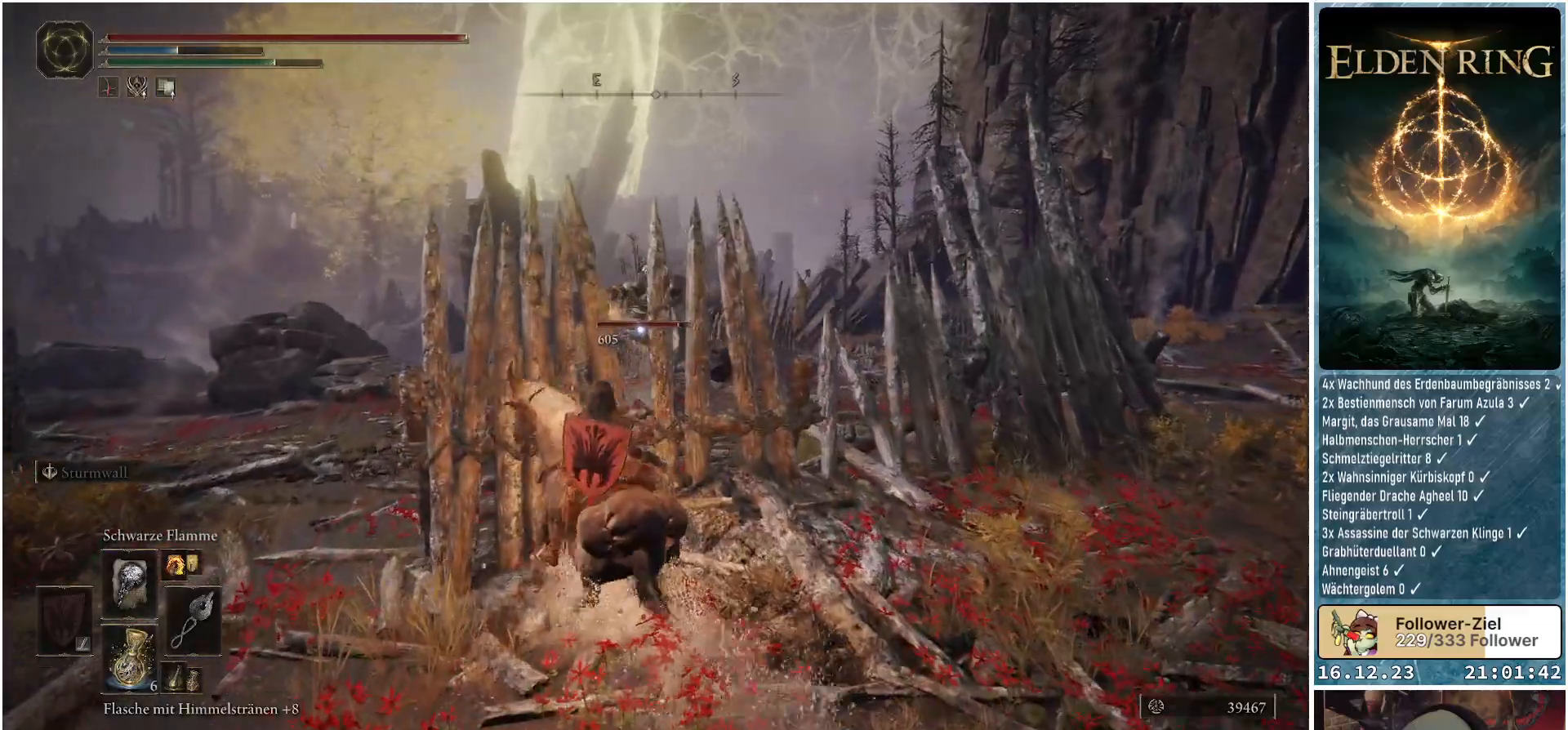
{"buttons": [], "left_stick": "down-left", "right_stick": "right", "events": [[167, "left_stick", "down-left"], [200, "right_stick", "right"]]}
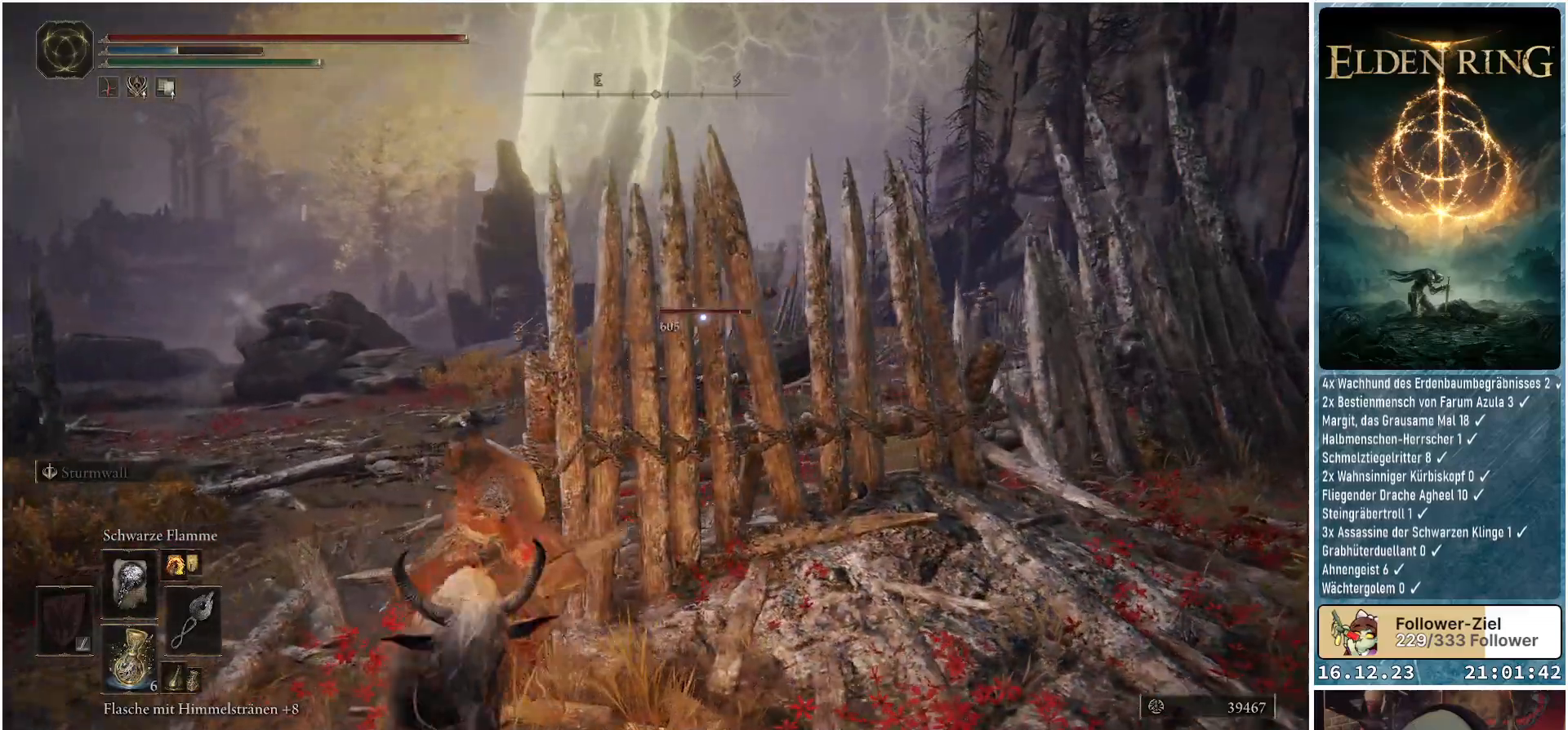
{"buttons": ["R1"], "left_stick": "down-left", "right_stick": "center", "events": [[100, "right_stick", "center"], [150, "R1", "down"]]}
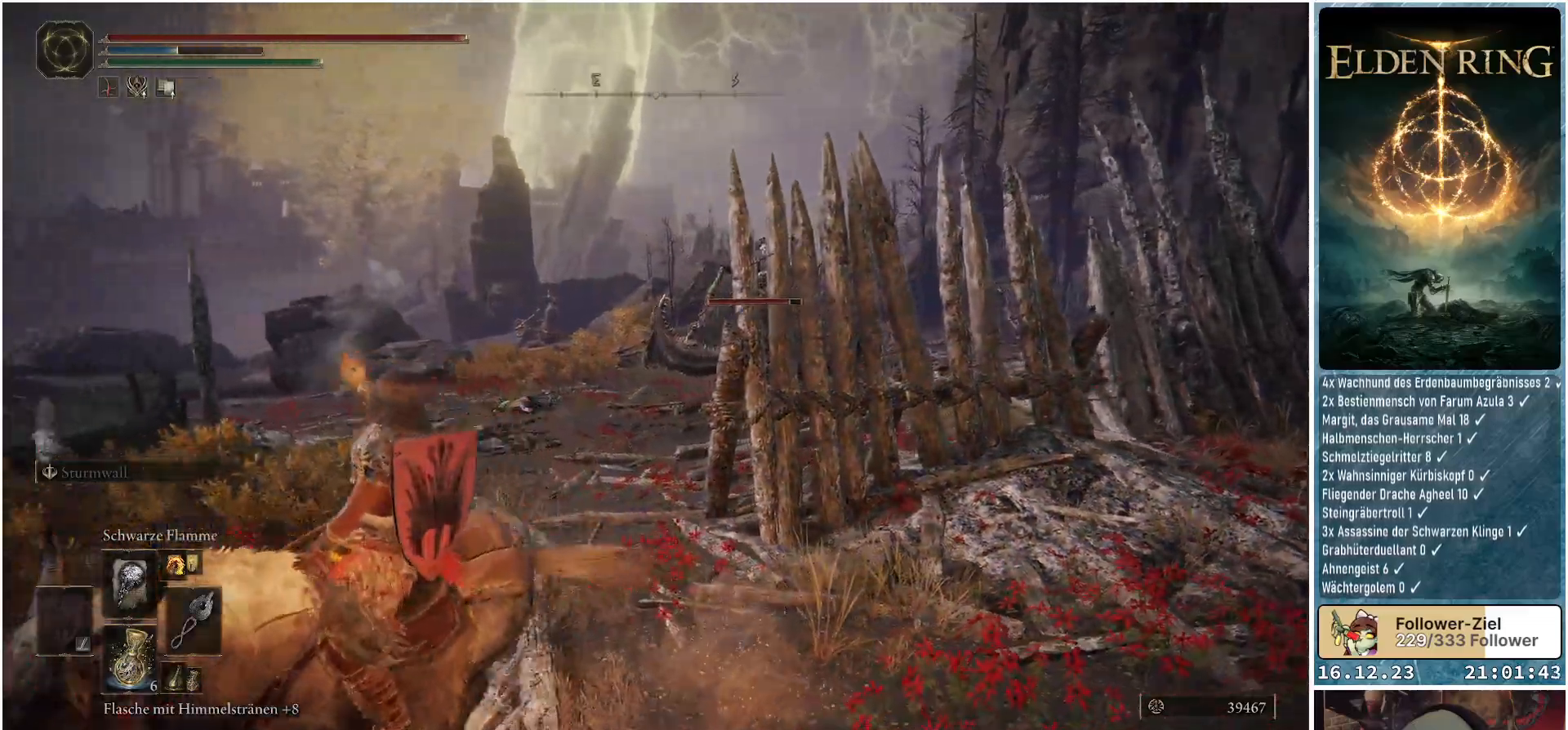
{"buttons": ["R1"], "left_stick": "up", "right_stick": "right", "events": [[250, "left_stick", "up-left"], [417, "left_stick", "up"], [467, "right_stick", "right"]]}
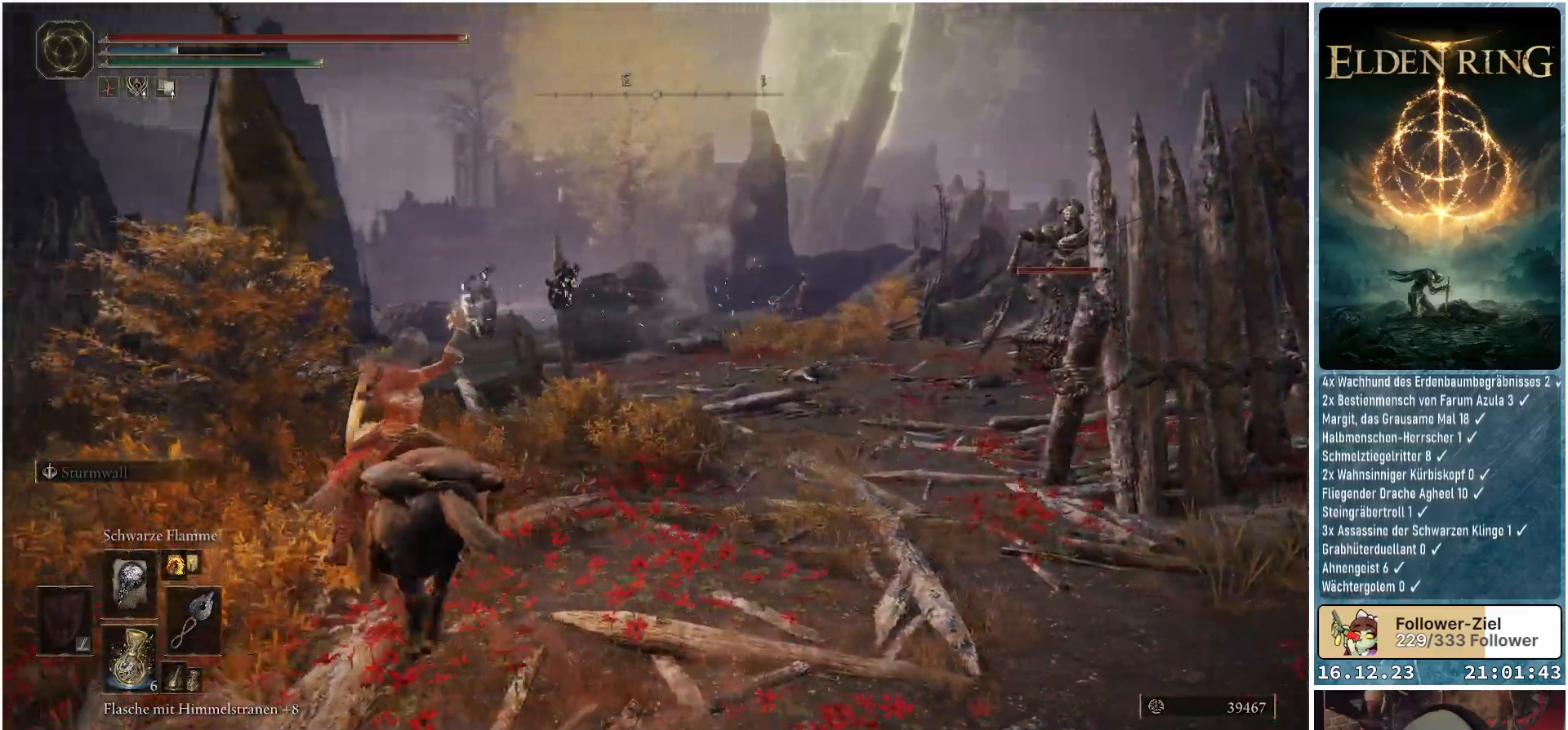
{"buttons": ["R1", "R3"], "left_stick": "up", "right_stick": "up", "events": [[350, "right_stick", "up-right"], [450, "R3", "down"], [450, "right_stick", "up"]]}
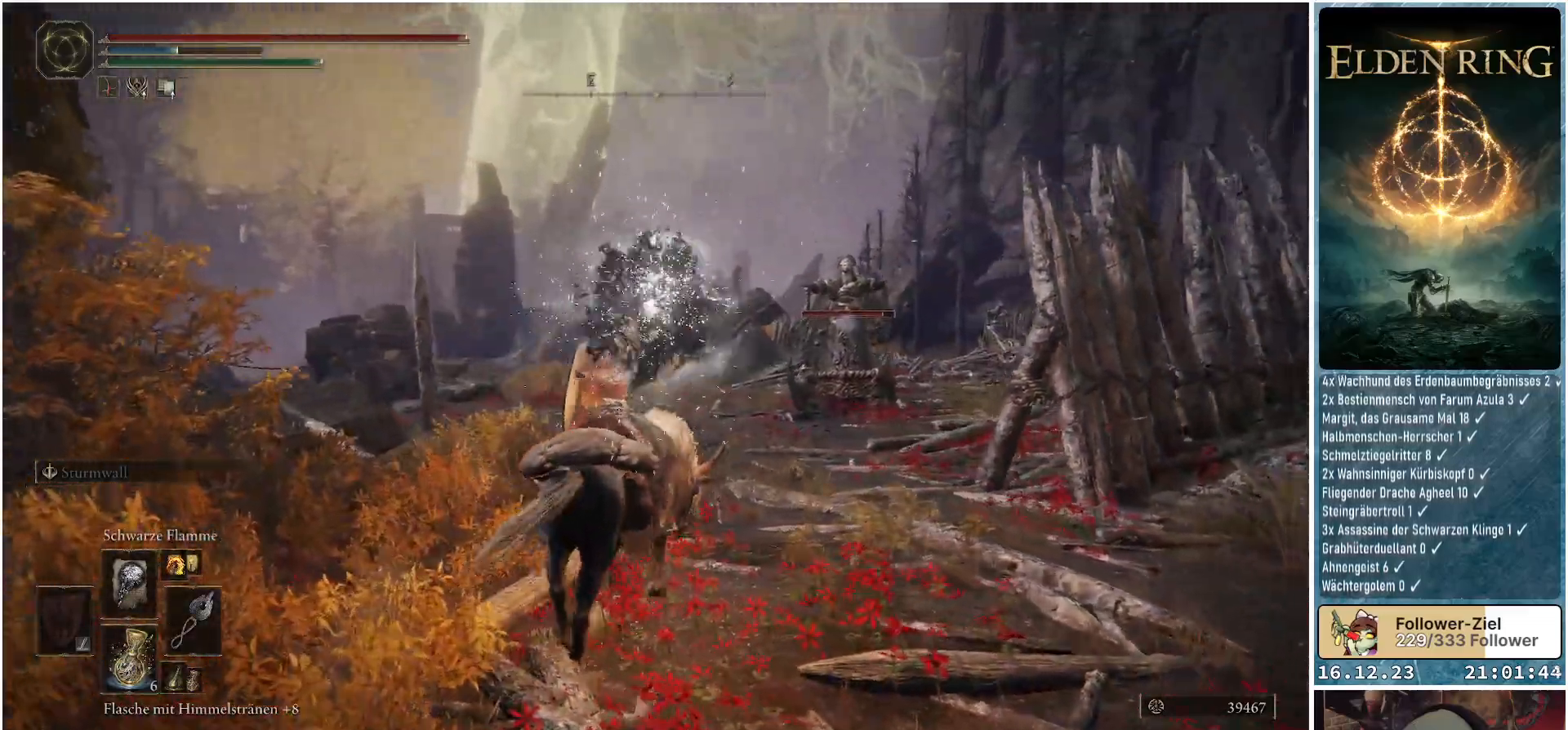
{"buttons": ["R1"], "left_stick": "up", "right_stick": "center", "events": [[117, "R3", "up"], [183, "right_stick", "center"]]}
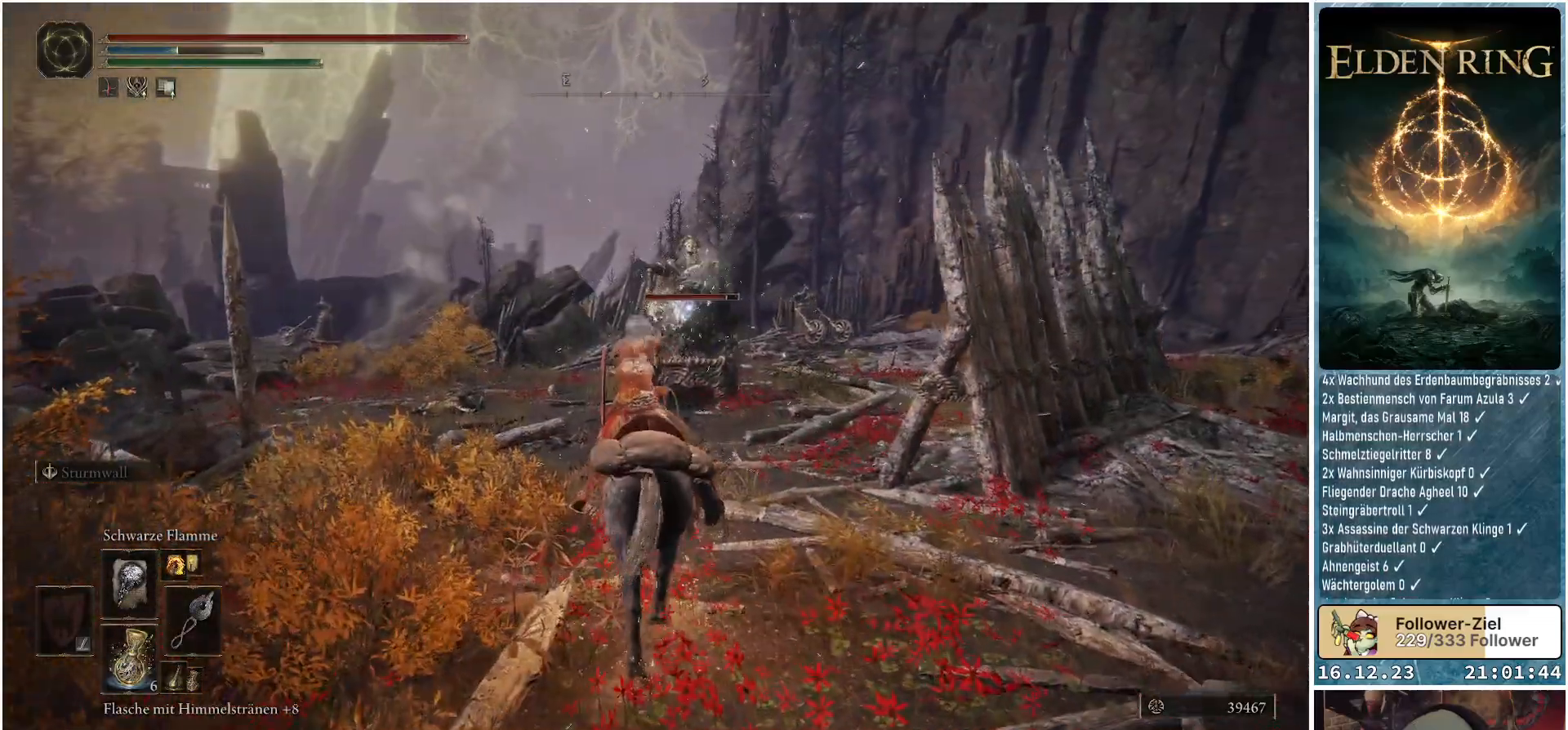
{"buttons": ["R1"], "left_stick": "center", "right_stick": "center", "events": [[350, "left_stick", "center"]]}
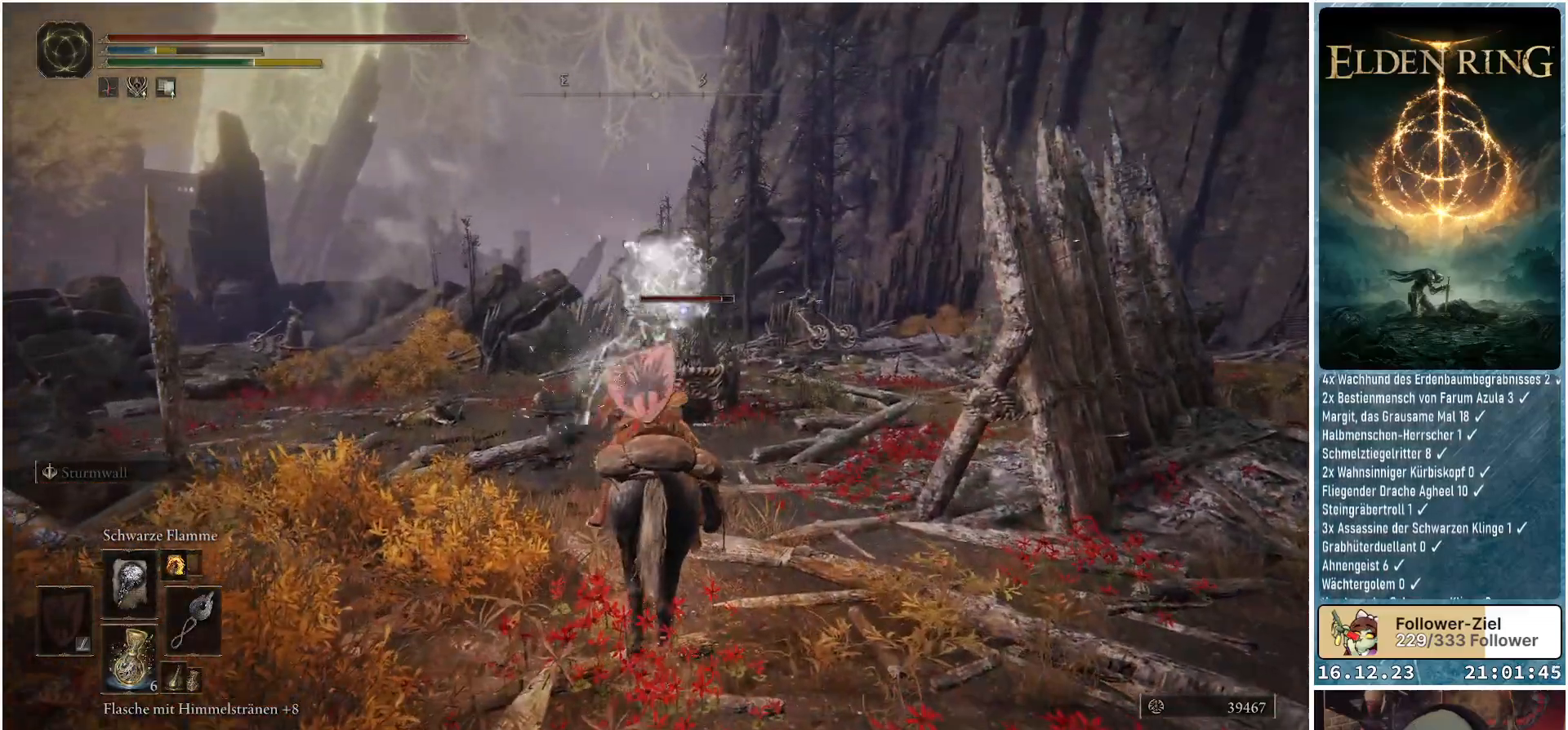
{"buttons": [], "left_stick": "down", "right_stick": "center", "events": [[217, "R1", "up"], [367, "left_stick", "down"]]}
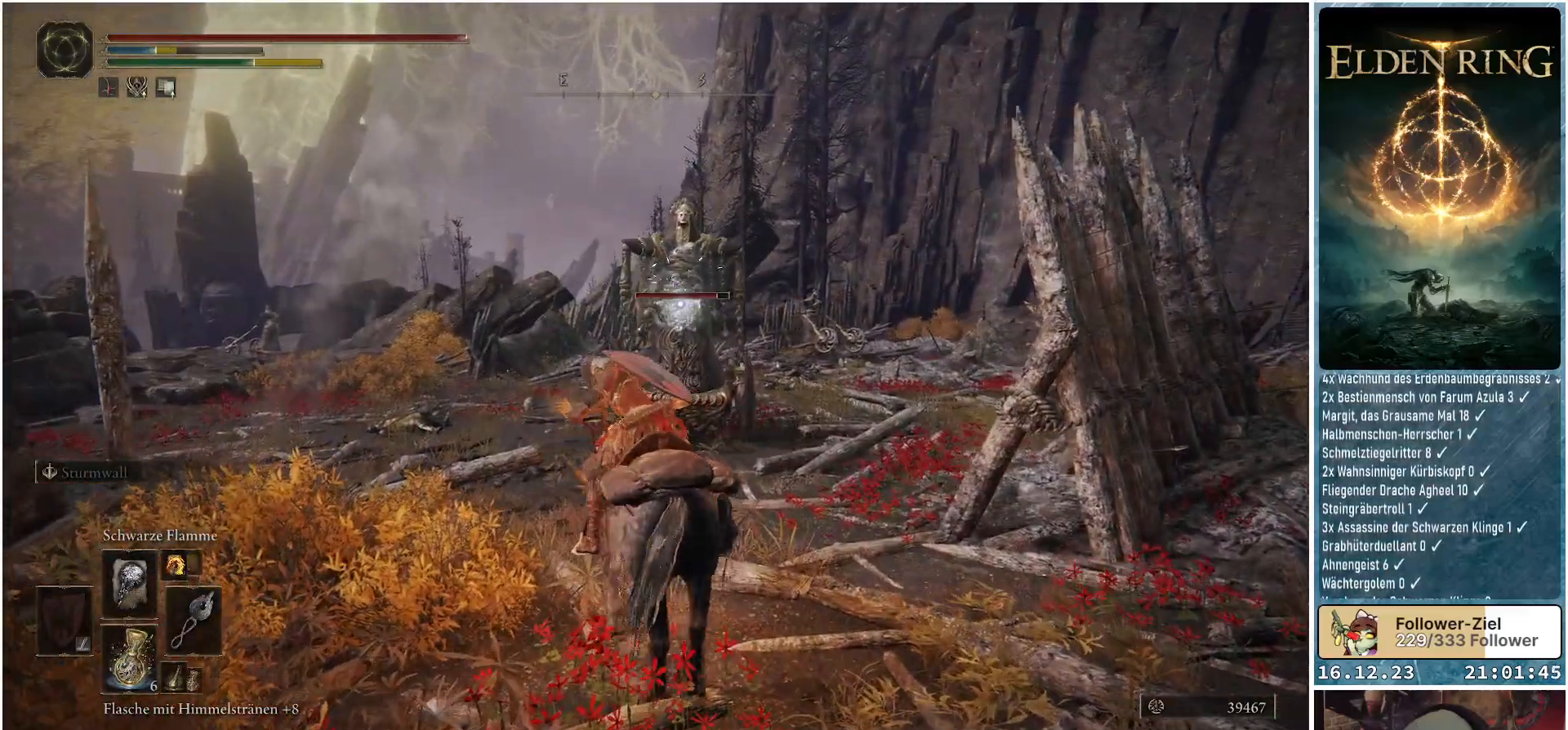
{"buttons": [], "left_stick": "down-right", "right_stick": "center", "events": [[367, "left_stick", "down-right"]]}
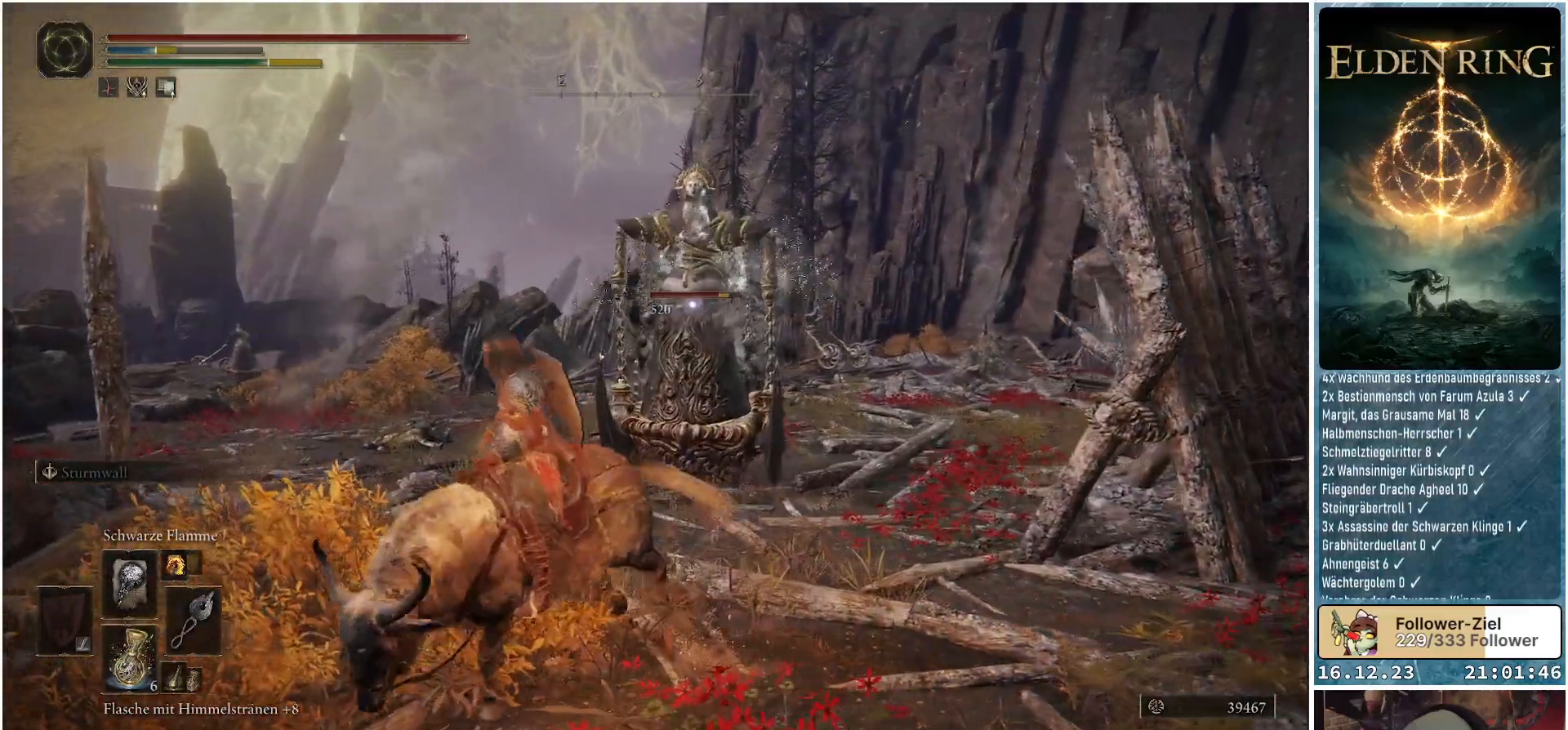
{"buttons": [], "left_stick": "down-right", "right_stick": "center", "events": []}
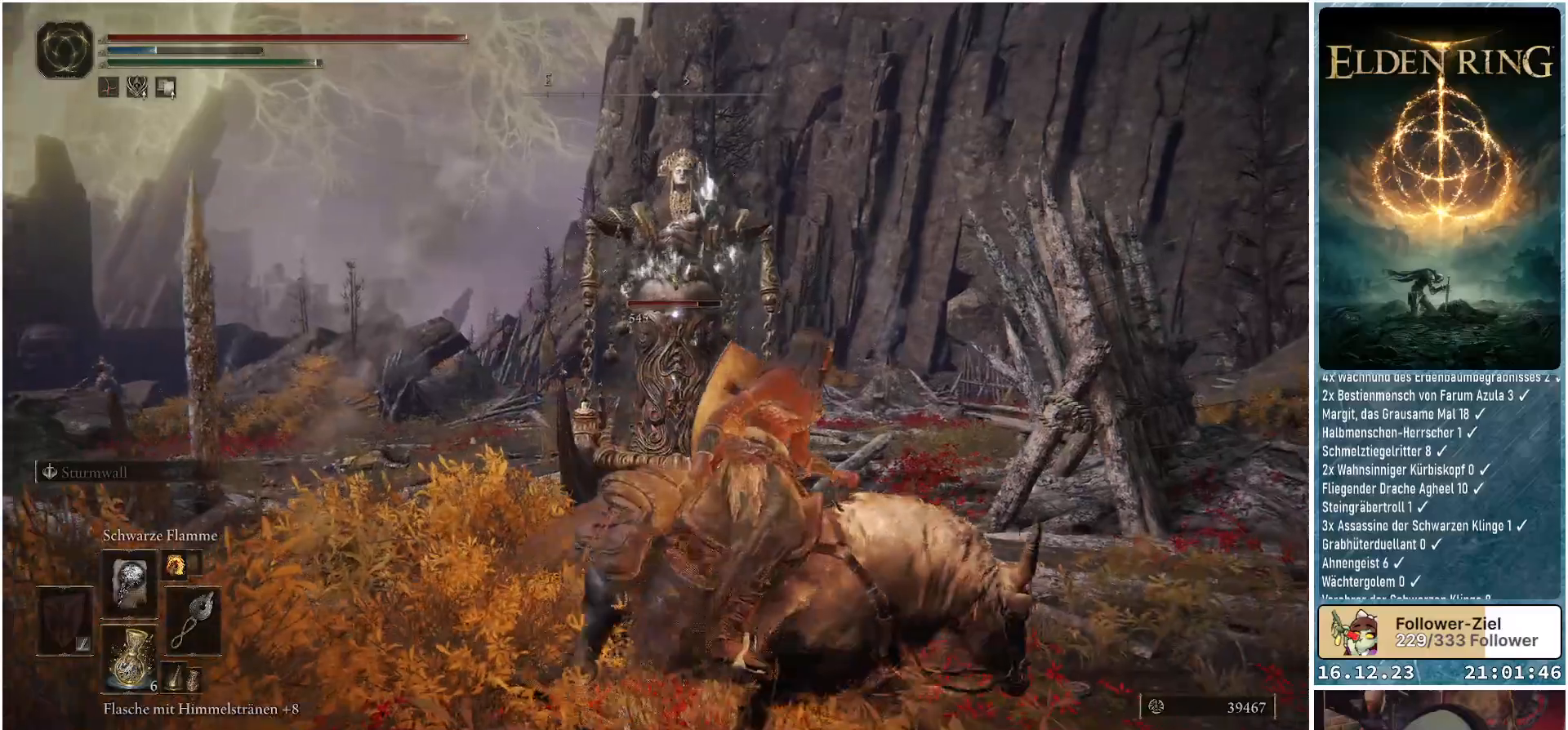
{"buttons": [], "left_stick": "down-right", "right_stick": "center", "events": []}
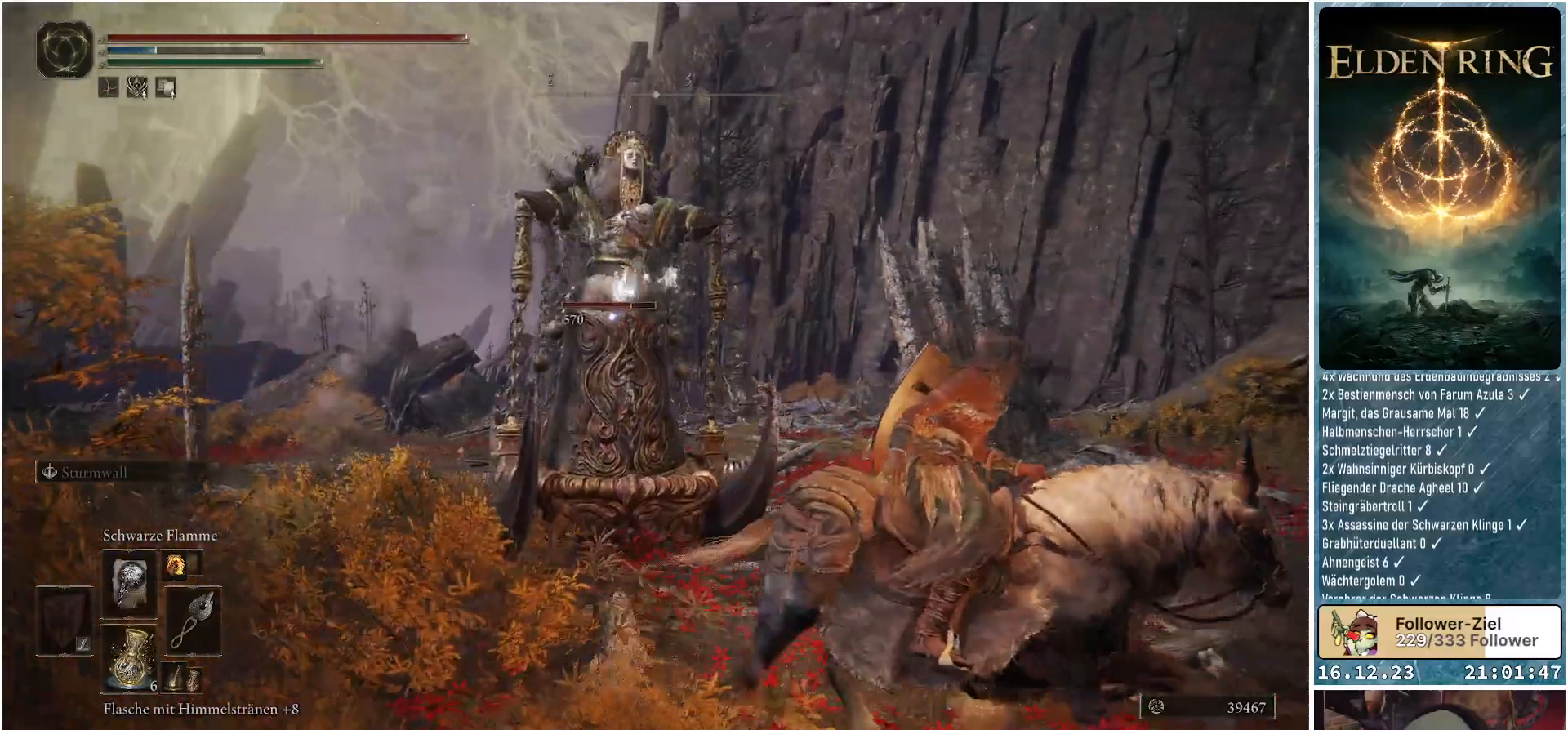
{"buttons": [], "left_stick": "down-right", "right_stick": "center", "events": []}
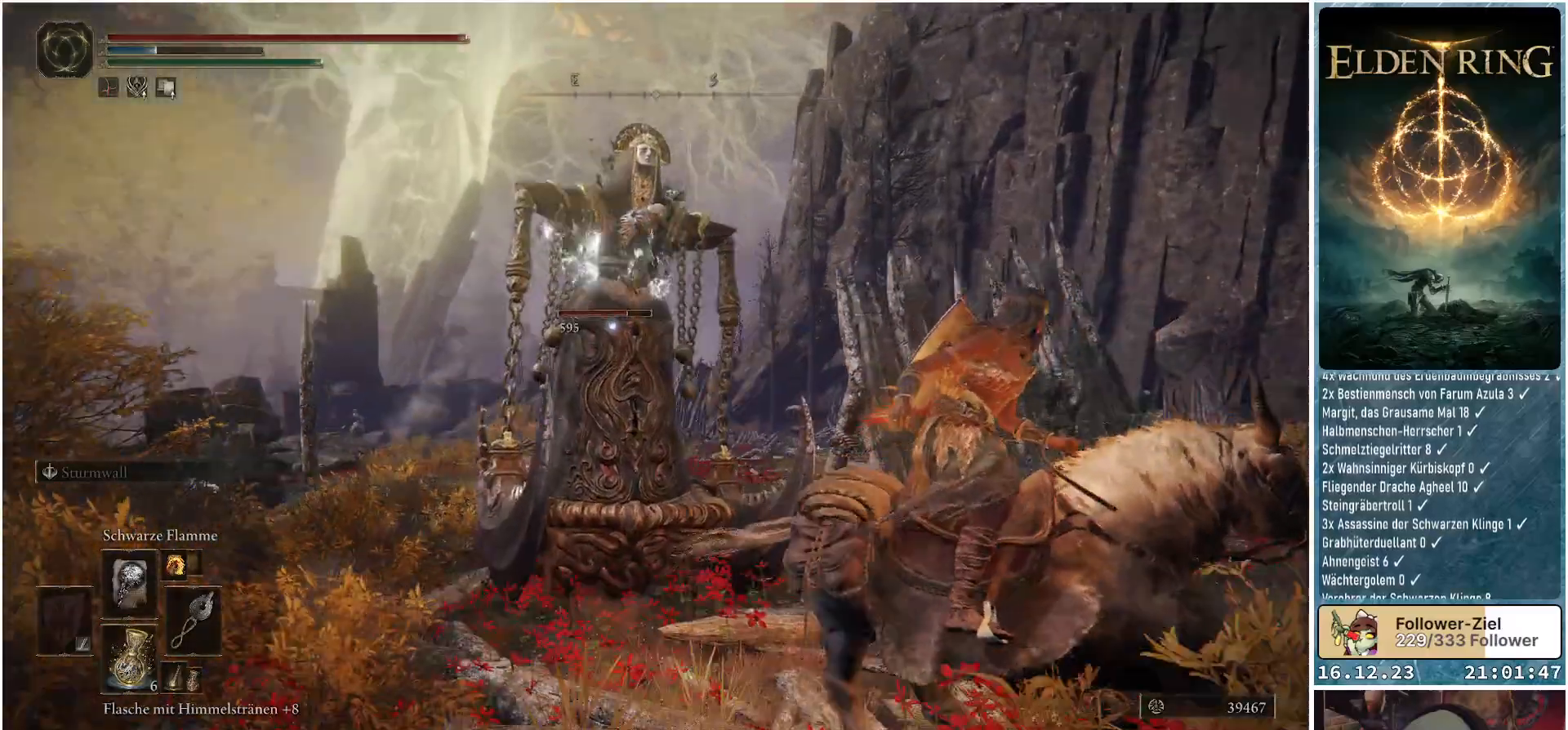
{"buttons": [], "left_stick": "down-right", "right_stick": "center", "events": []}
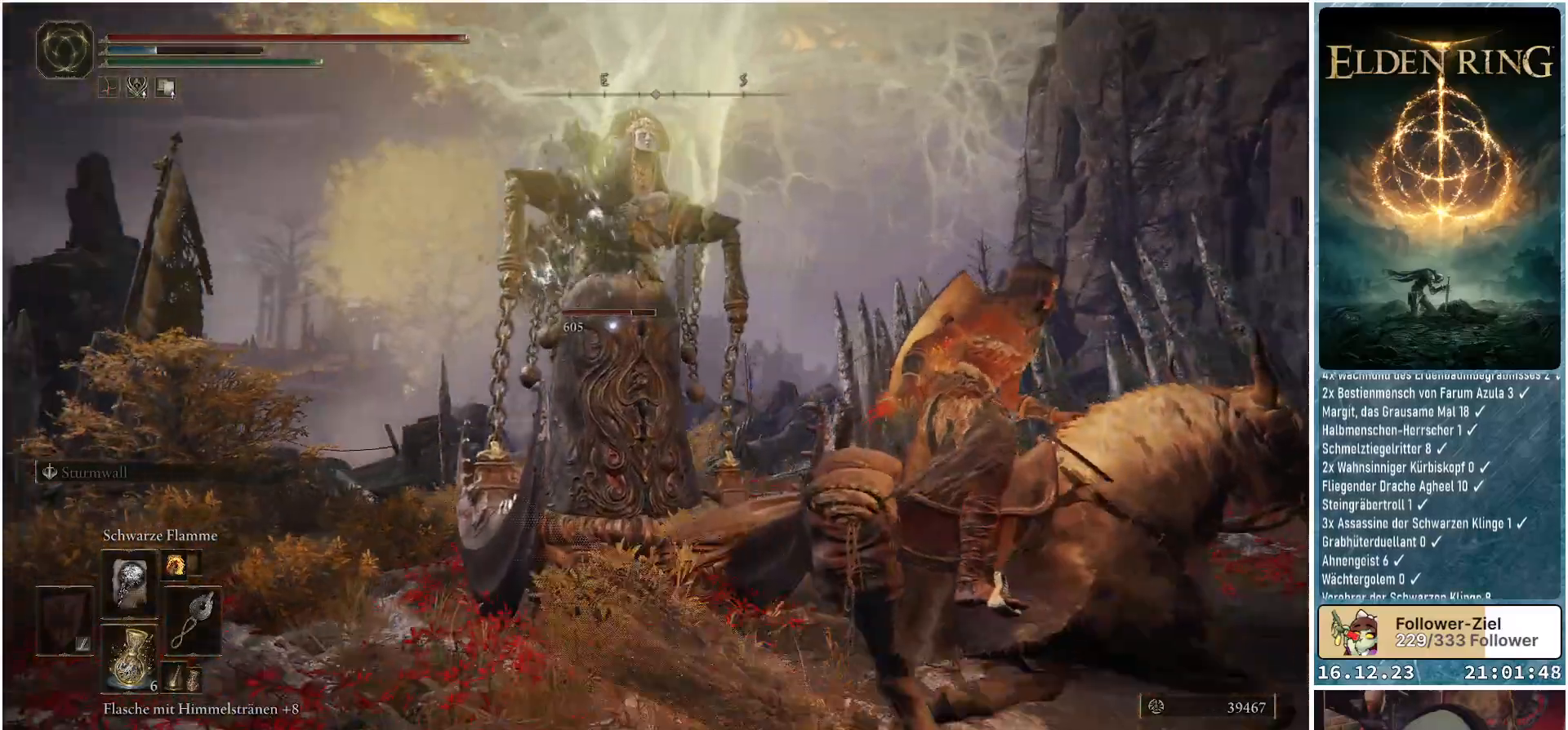
{"buttons": [], "left_stick": "down-right", "right_stick": "center", "events": []}
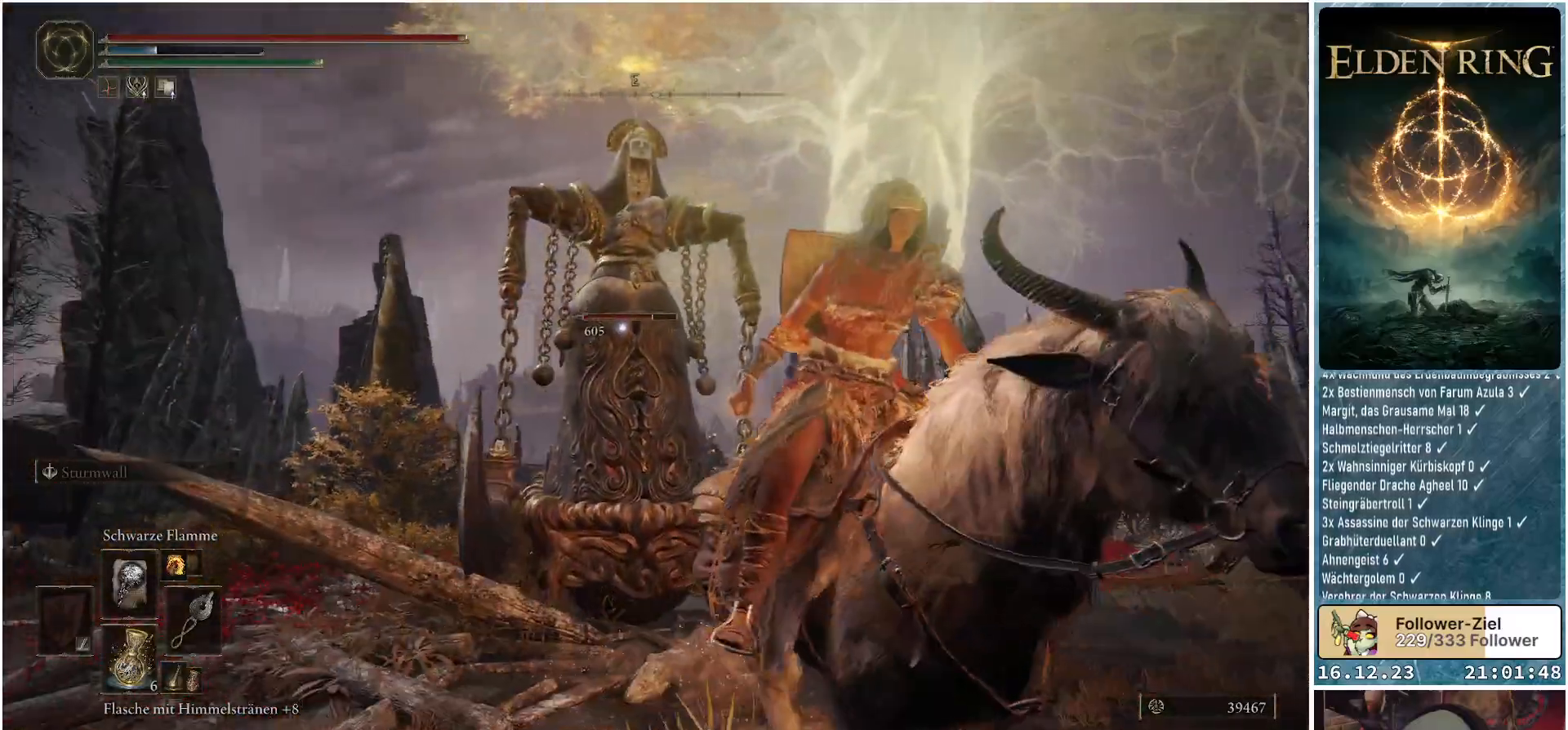
{"buttons": [], "left_stick": "down", "right_stick": "center", "events": [[300, "left_stick", "down"]]}
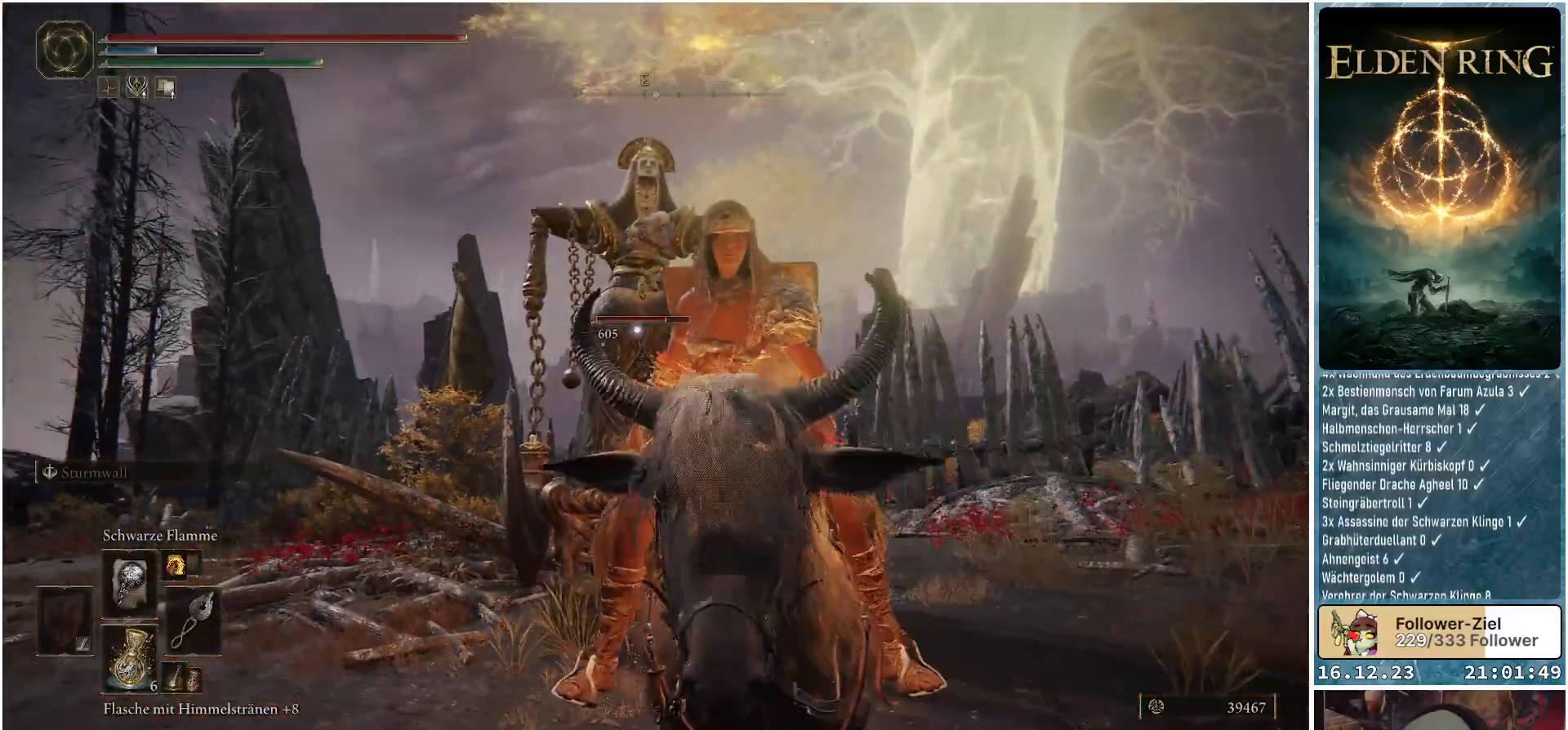
{"buttons": ["R1"], "left_stick": "down", "right_stick": "center", "events": [[150, "R1", "down"]]}
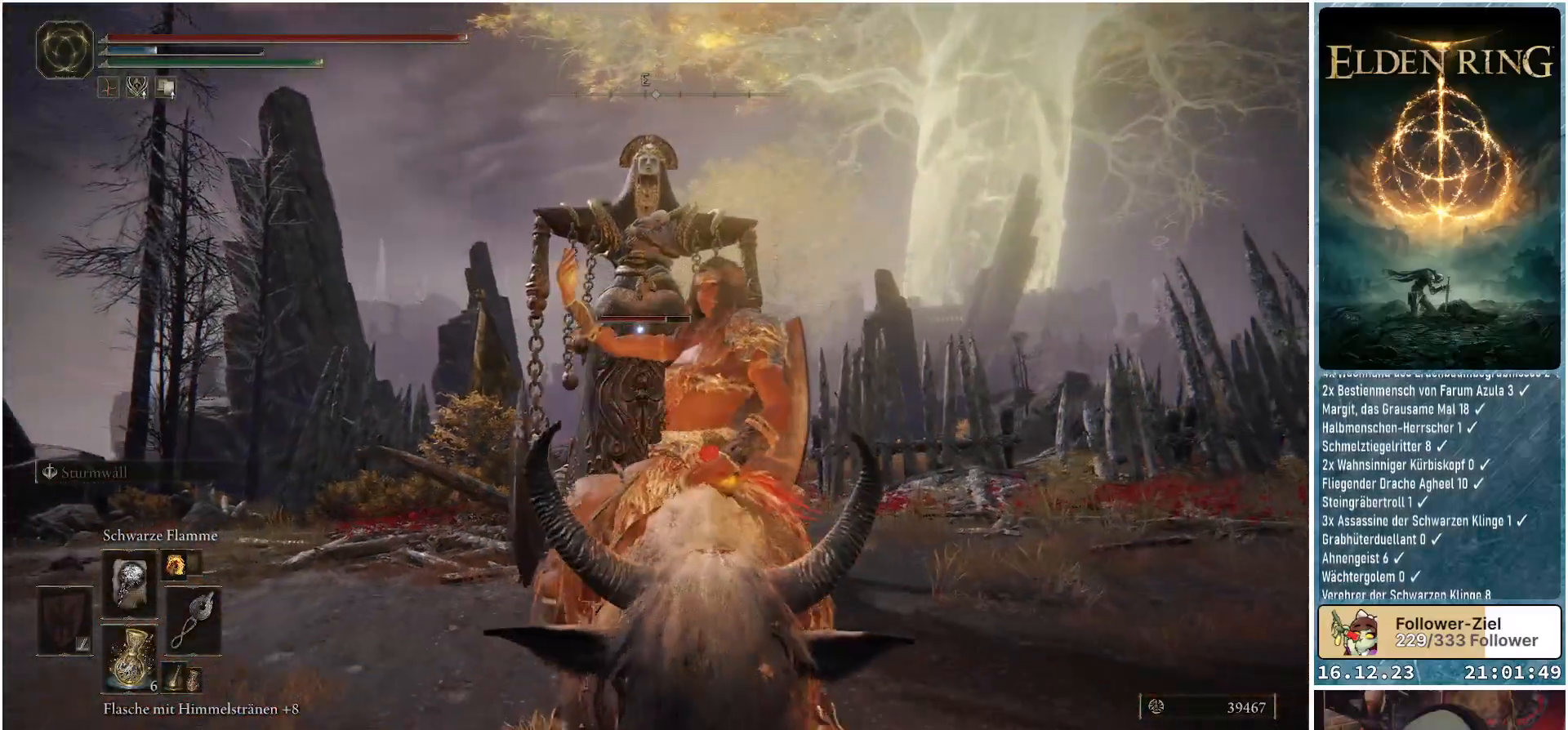
{"buttons": ["R1"], "left_stick": "down", "right_stick": "center", "events": []}
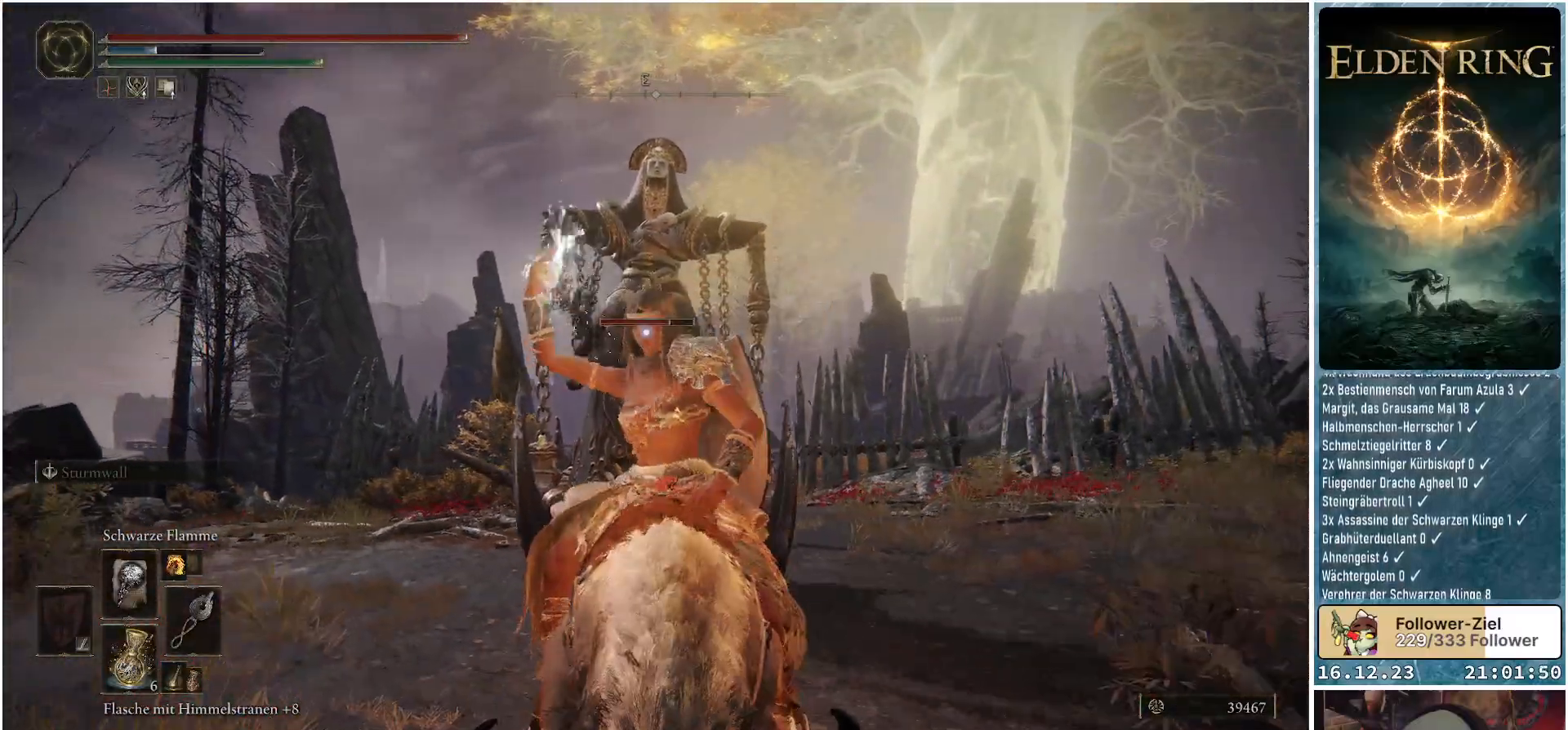
{"buttons": ["R1"], "left_stick": "down", "right_stick": "center", "events": []}
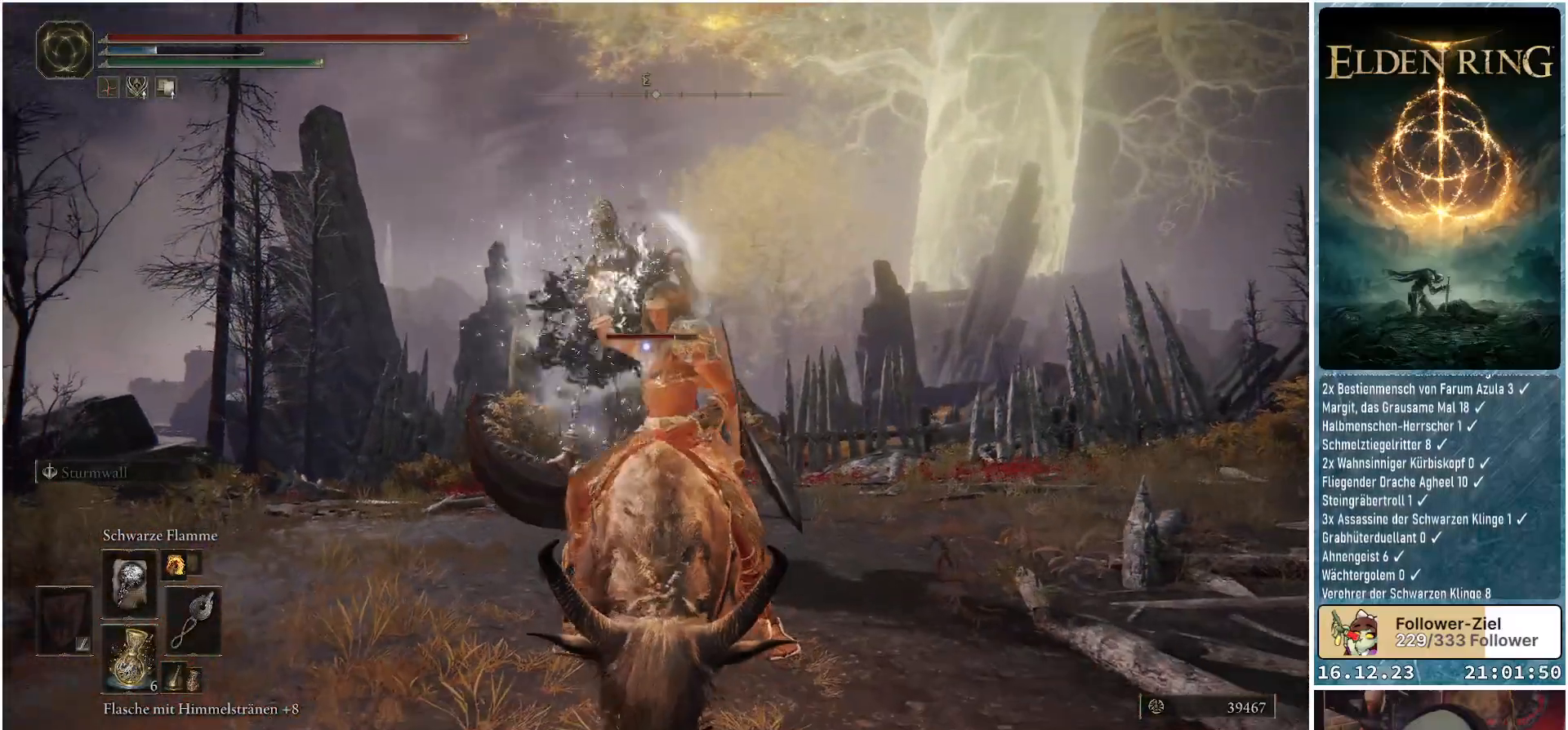
{"buttons": ["R1"], "left_stick": "up", "right_stick": "center", "events": [[200, "left_stick", "left"], [283, "left_stick", "up-left"], [433, "left_stick", "up"]]}